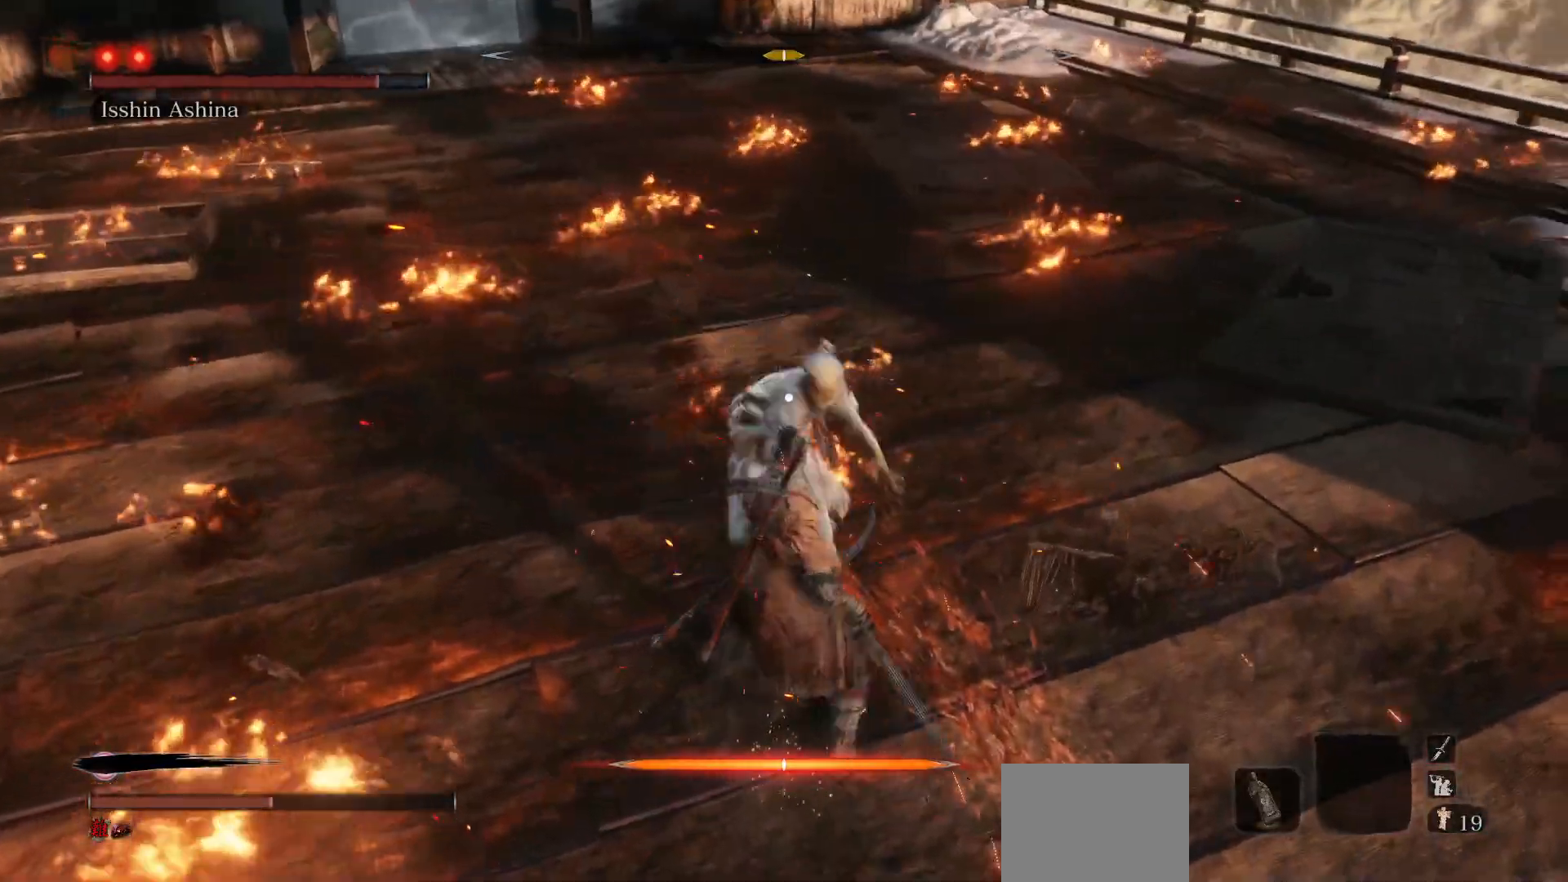
Gameplay with a controller (Xbox layout); each line is a JSON object with the inputs held at the frame after it. "events" lists button and stick changes between this image and that frame as [ms after this image, input, new state], when the widget could be followed in between. Not read: L3.
{"buttons": [], "left_stick": "center", "right_stick": "center", "events": [[83, "L1", "up"]]}
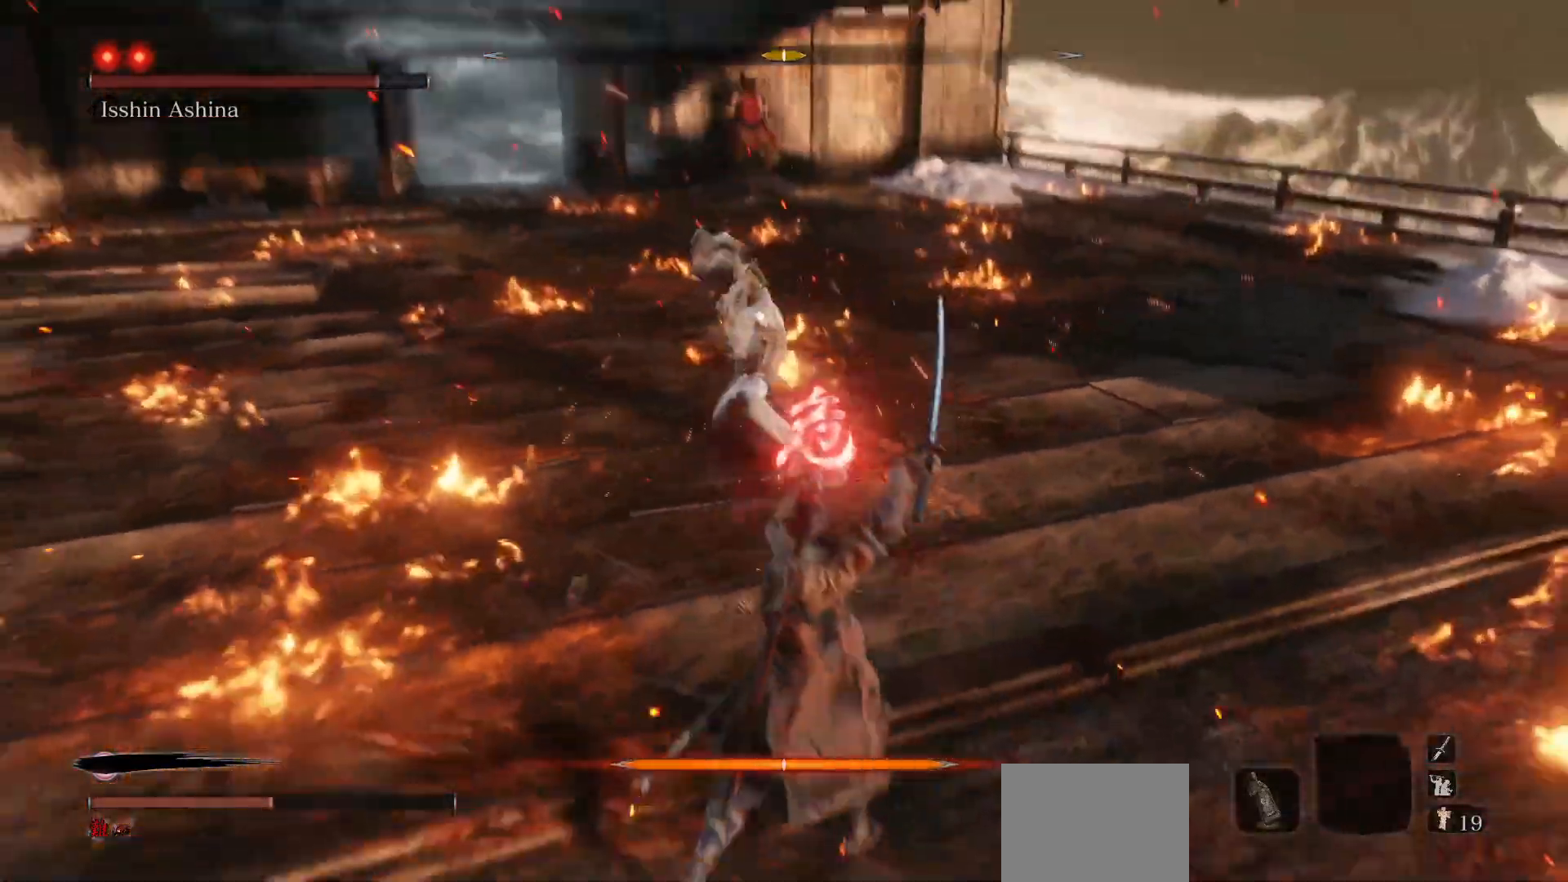
{"buttons": [], "left_stick": "center", "right_stick": "center", "events": [[83, "A", "down"], [267, "A", "up"]]}
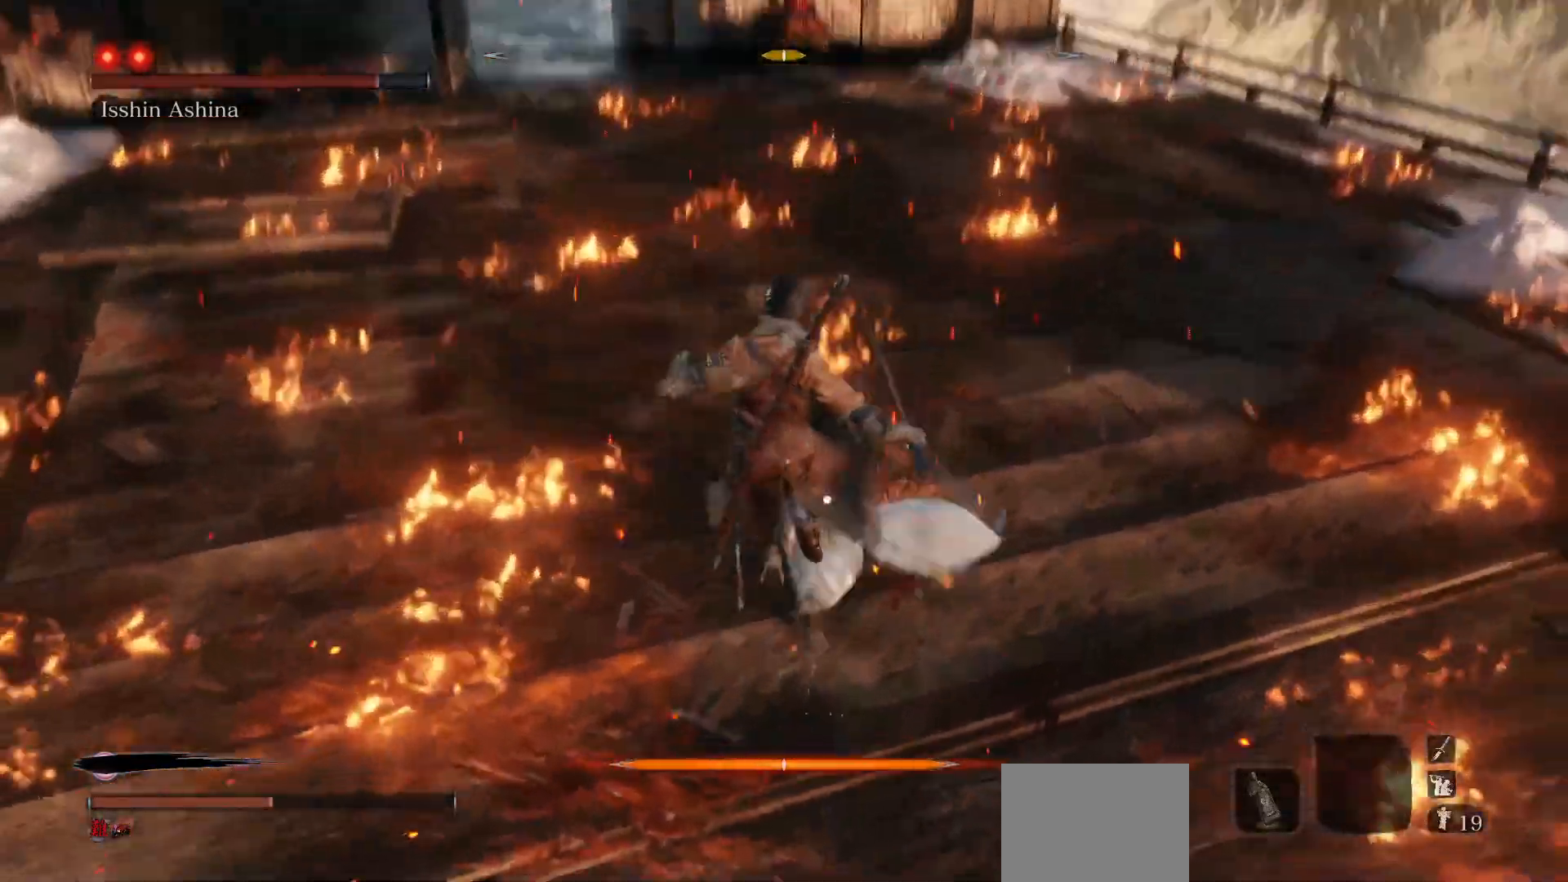
{"buttons": [], "left_stick": "center", "right_stick": "center", "events": [[33, "R1", "down"], [167, "R1", "up"], [300, "R1", "down"], [417, "R1", "up"]]}
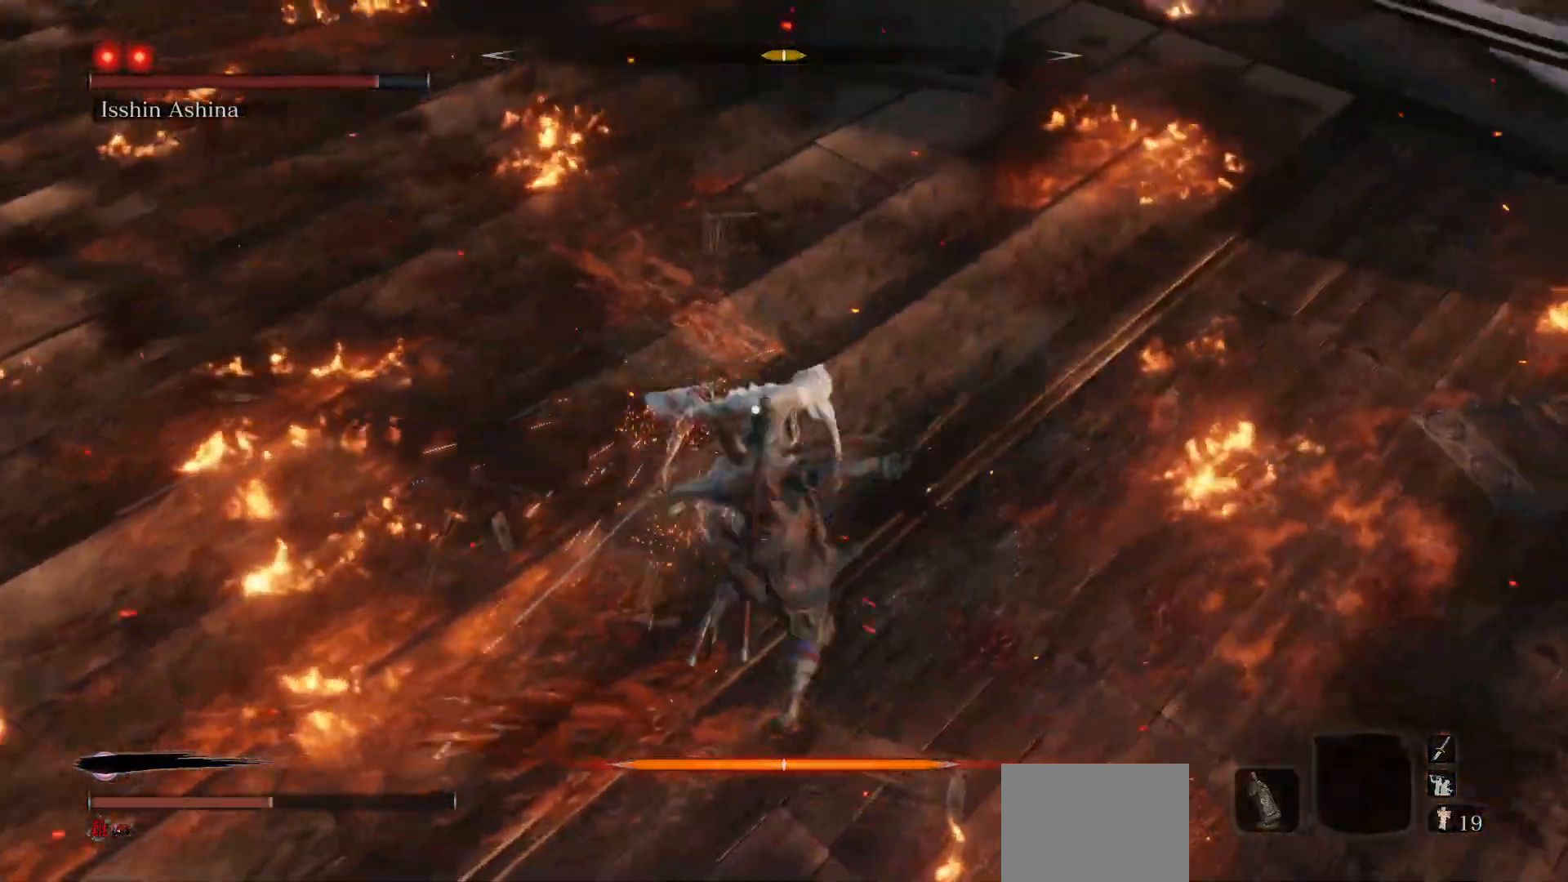
{"buttons": [], "left_stick": "center", "right_stick": "center", "events": [[50, "R1", "down"], [133, "R1", "up"], [250, "R1", "down"], [400, "R1", "up"]]}
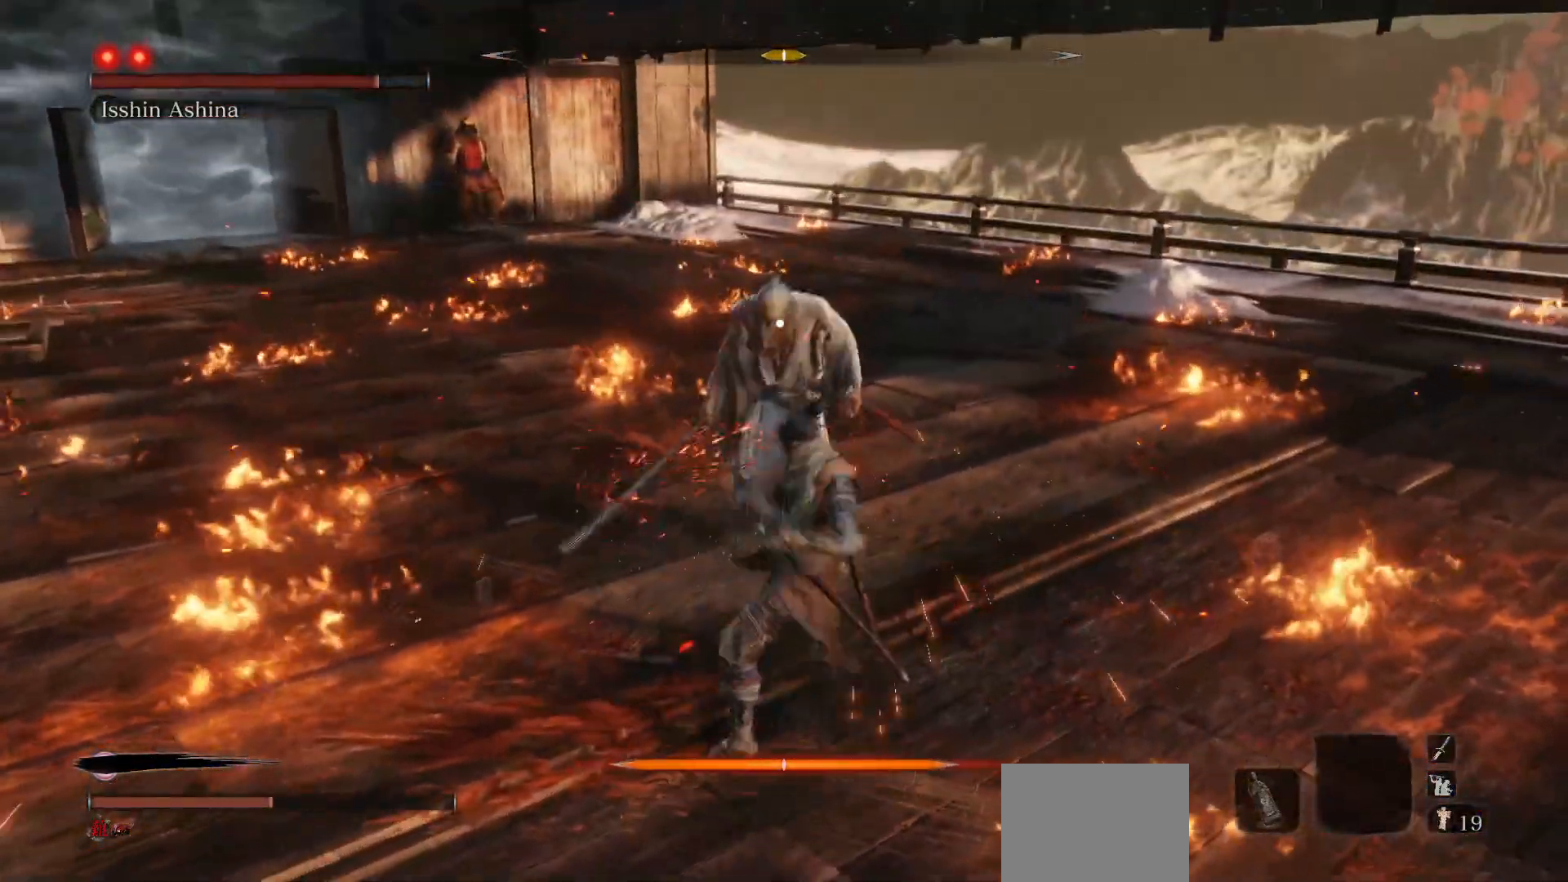
{"buttons": [], "left_stick": "center", "right_stick": "center", "events": [[67, "left_stick", "right"], [333, "R1", "down"], [417, "left_stick", "center"], [467, "R1", "up"]]}
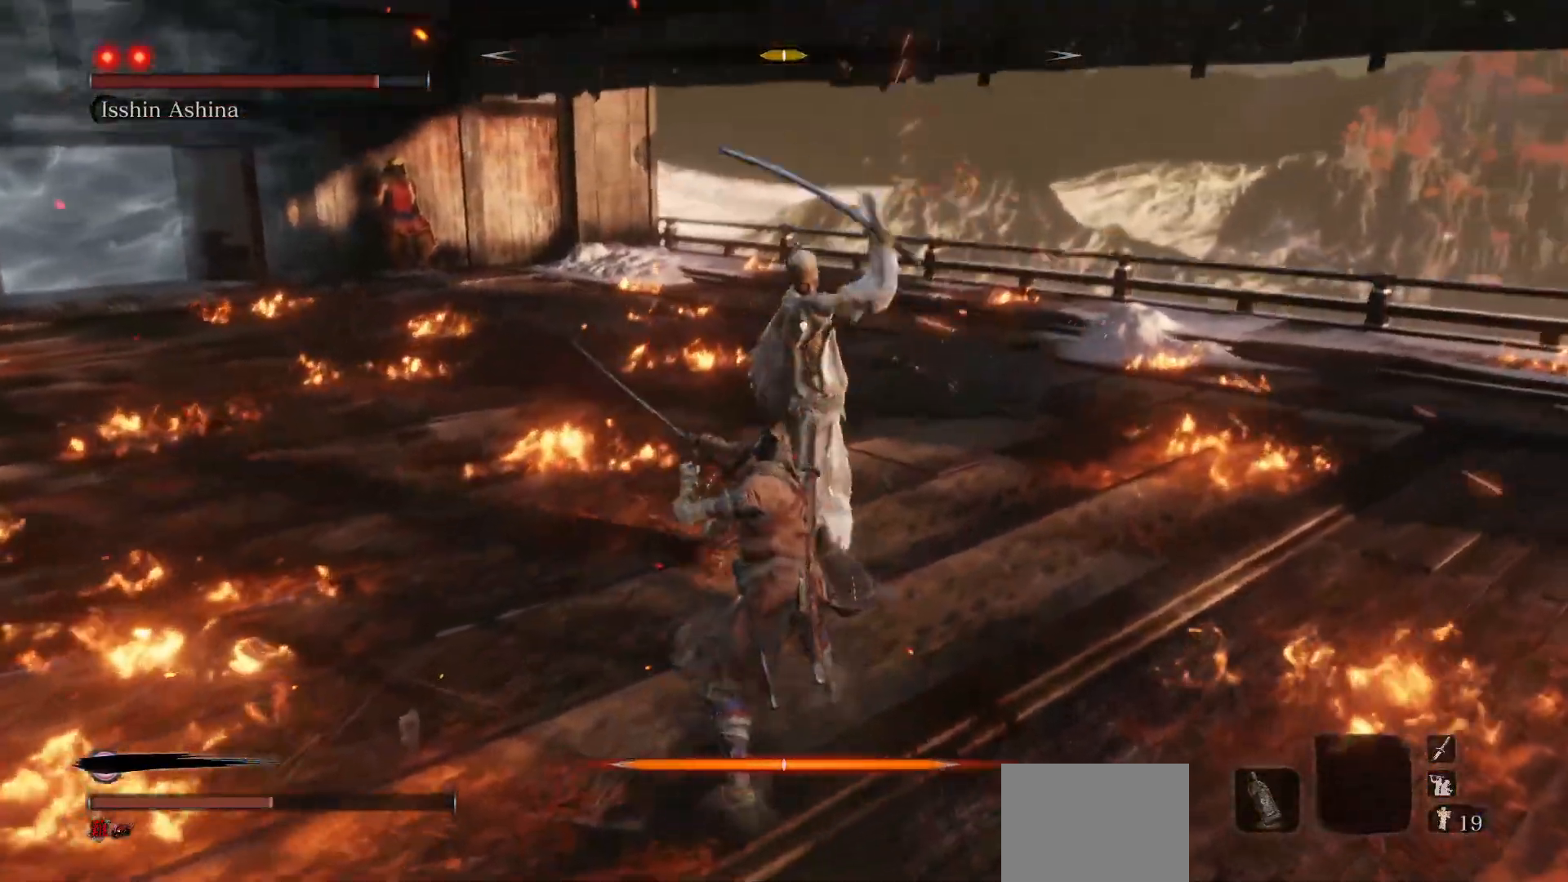
{"buttons": [], "left_stick": "center", "right_stick": "center", "events": [[267, "left_stick", "right"], [450, "left_stick", "center"]]}
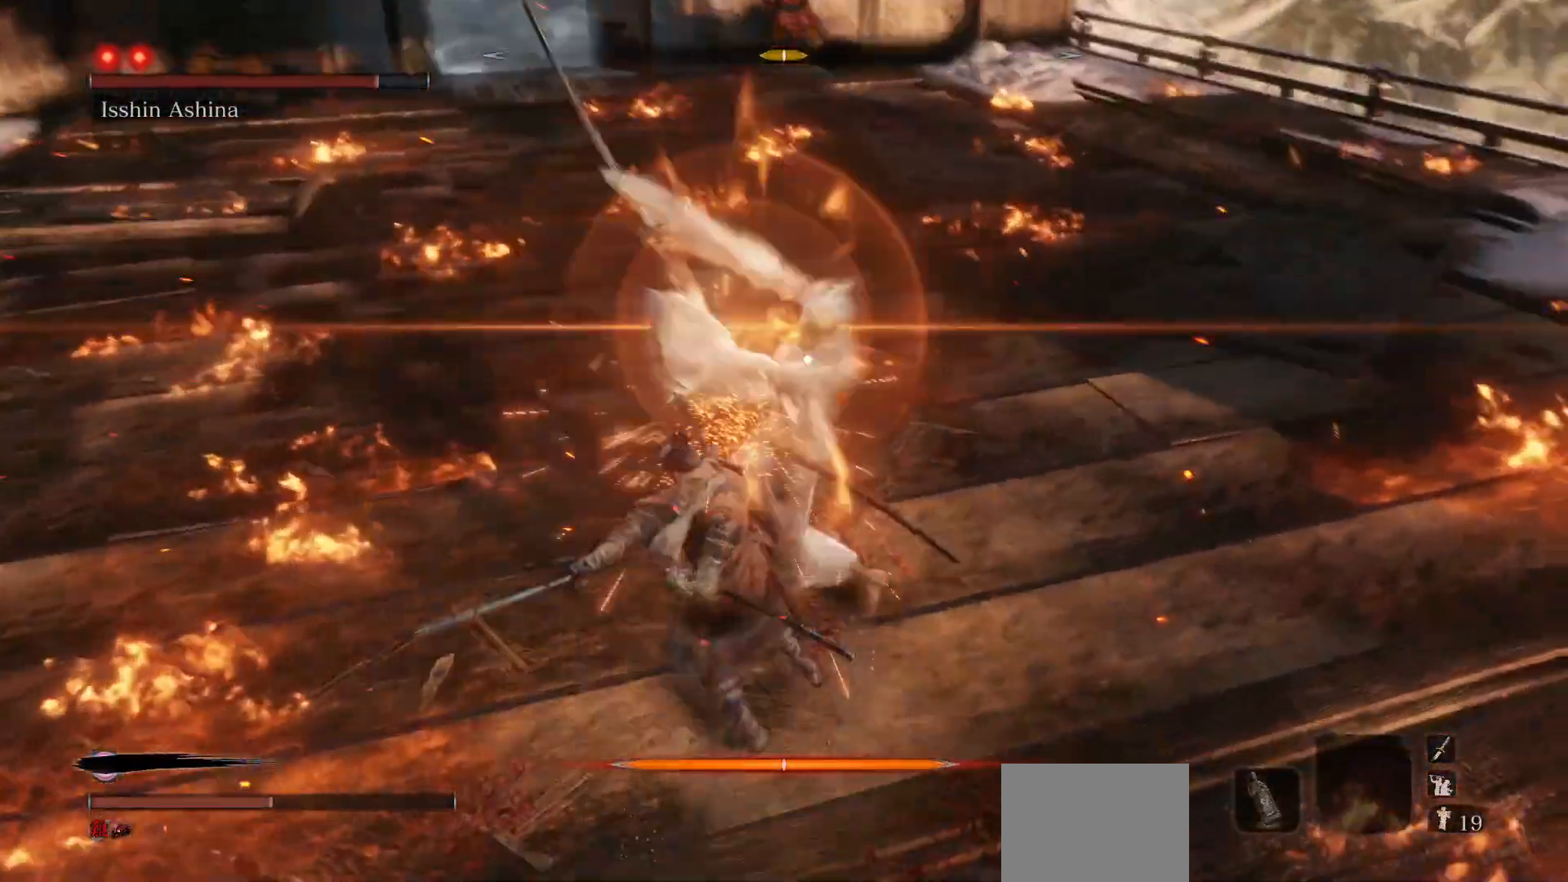
{"buttons": ["R1"], "left_stick": "center", "right_stick": "center", "events": [[283, "L1", "down"], [400, "L1", "up"], [467, "R1", "down"]]}
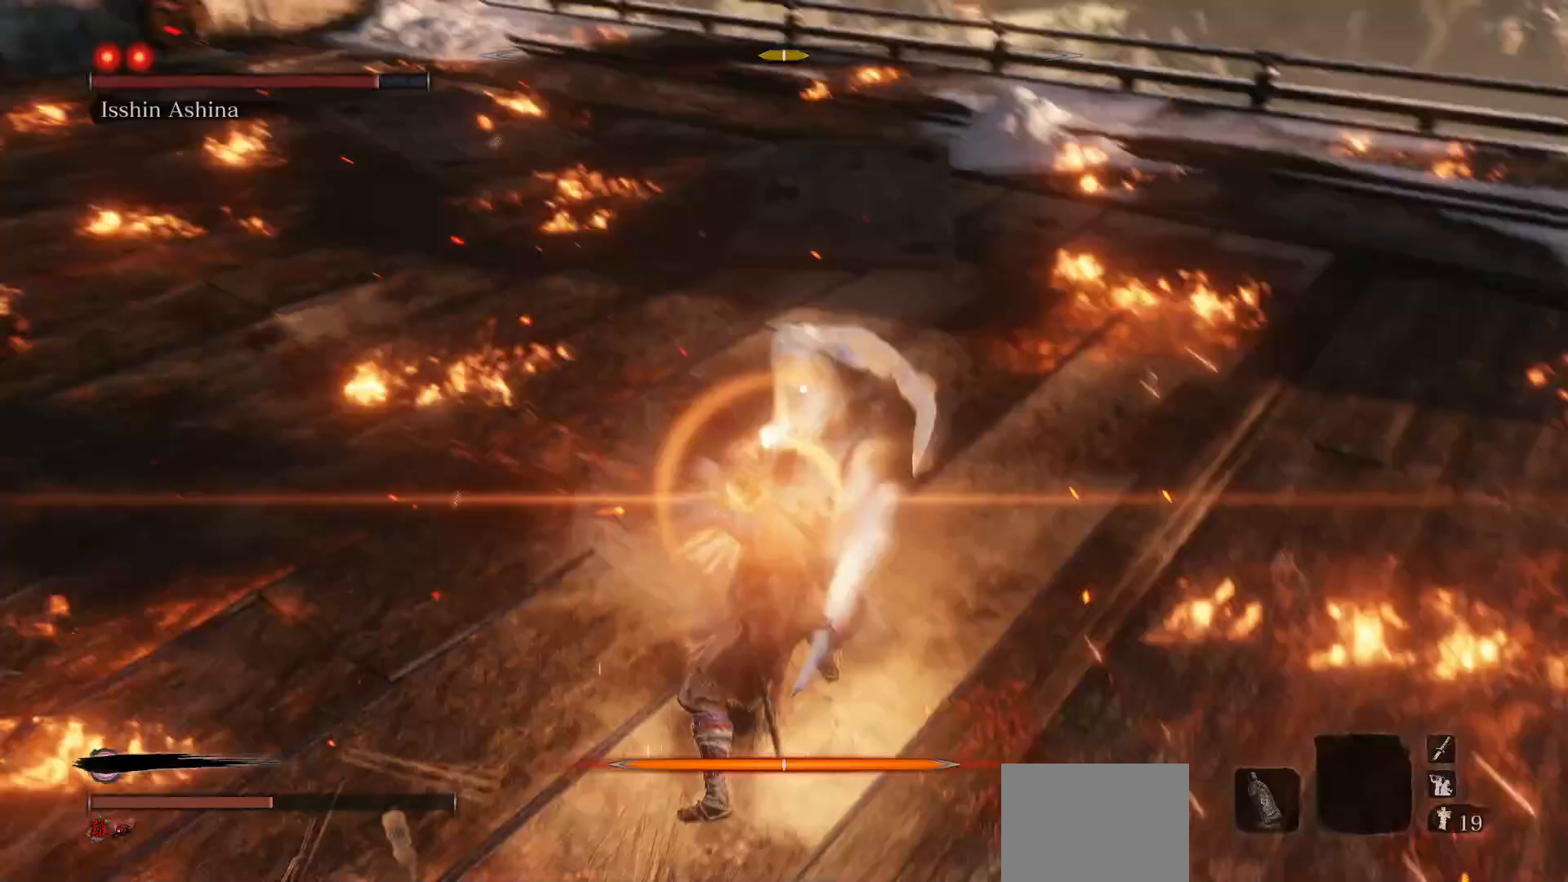
{"buttons": [], "left_stick": "right", "right_stick": "center", "events": [[117, "R1", "up"], [267, "left_stick", "right"]]}
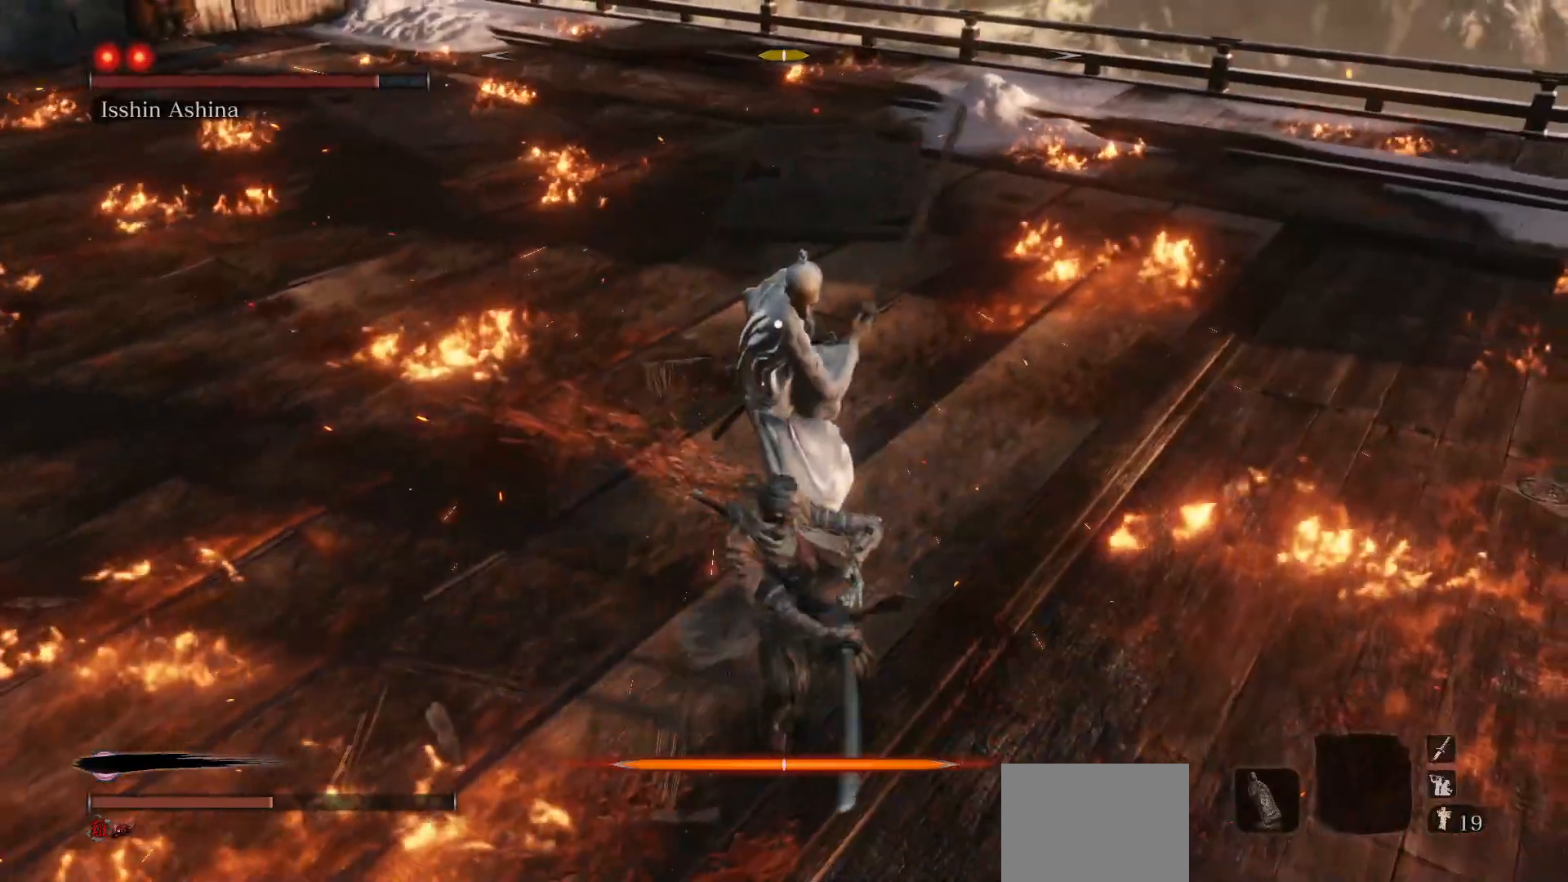
{"buttons": ["R1"], "left_stick": "center", "right_stick": "center", "events": [[383, "left_stick", "center"], [400, "R1", "down"]]}
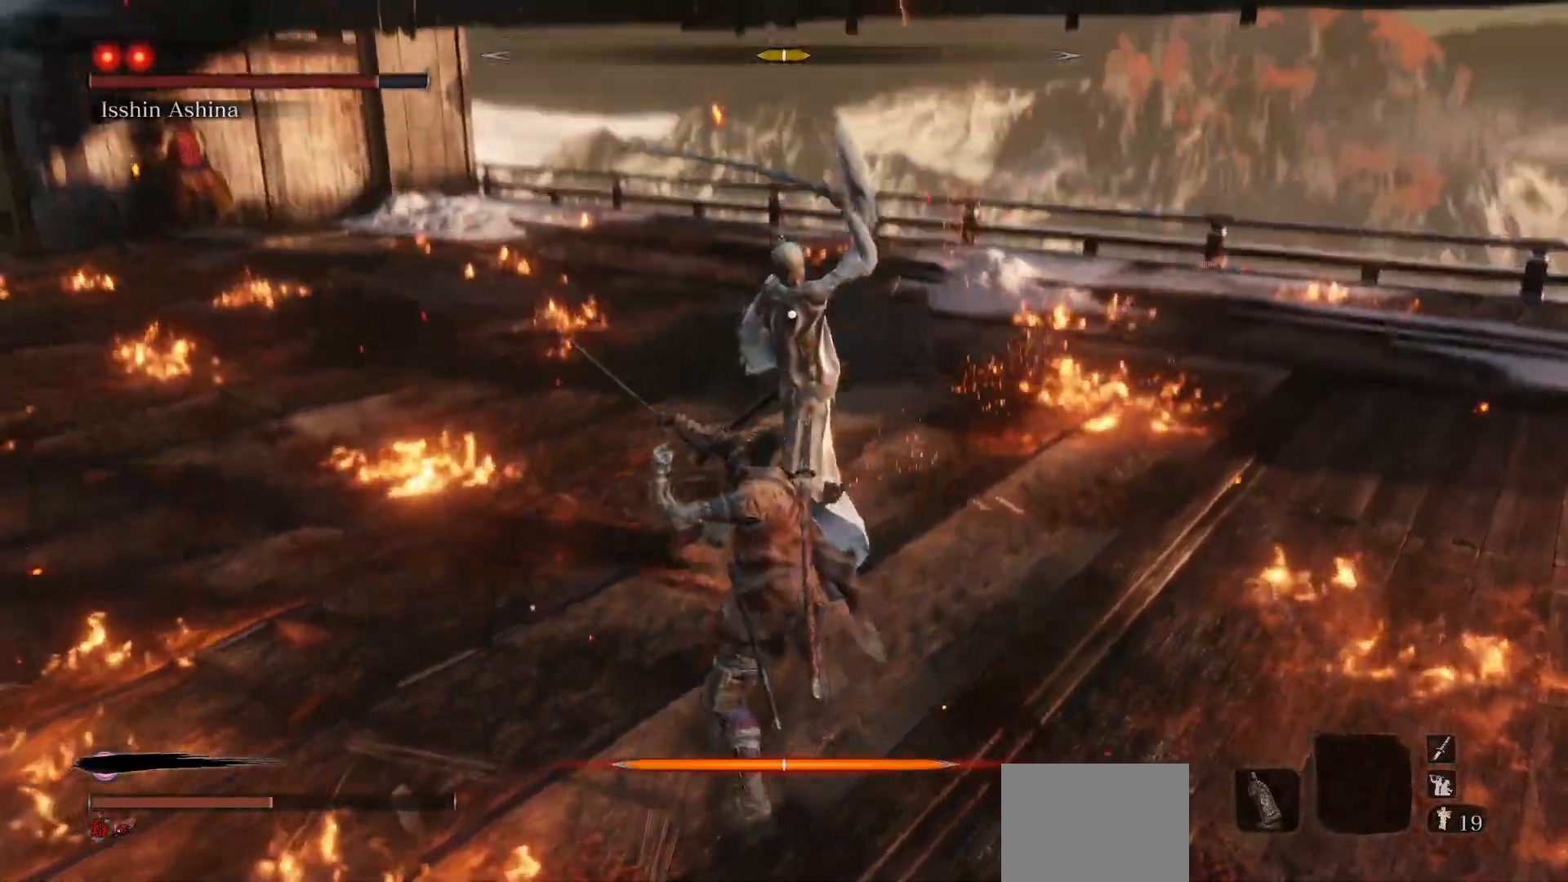
{"buttons": [], "left_stick": "right", "right_stick": "center", "events": [[50, "R1", "up"], [183, "left_stick", "right"]]}
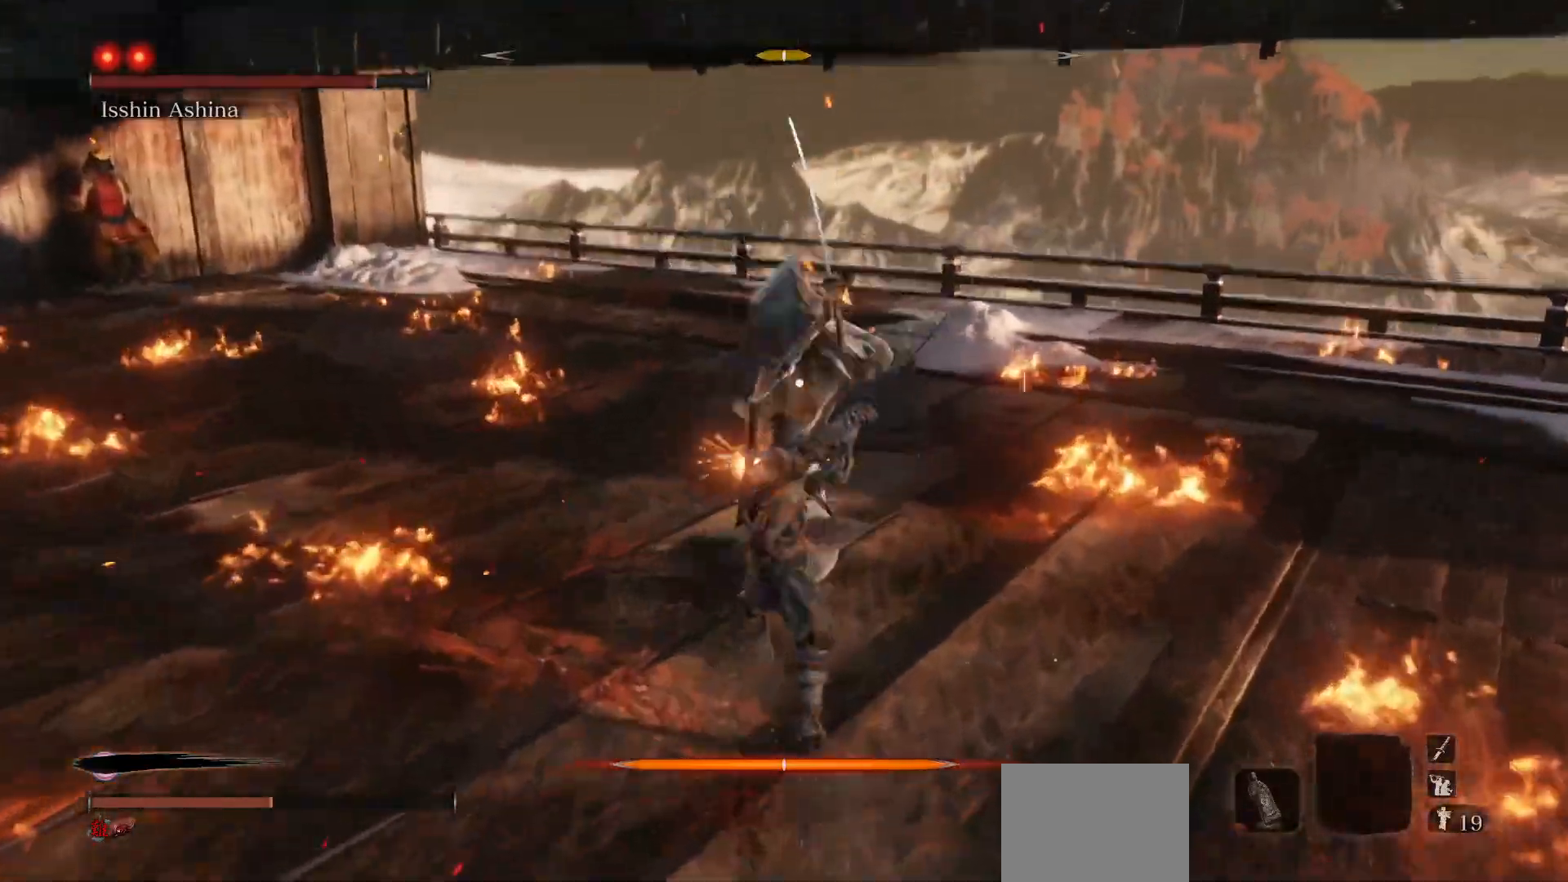
{"buttons": [], "left_stick": "center", "right_stick": "center", "events": [[50, "left_stick", "center"], [67, "R1", "down"], [233, "R1", "up"]]}
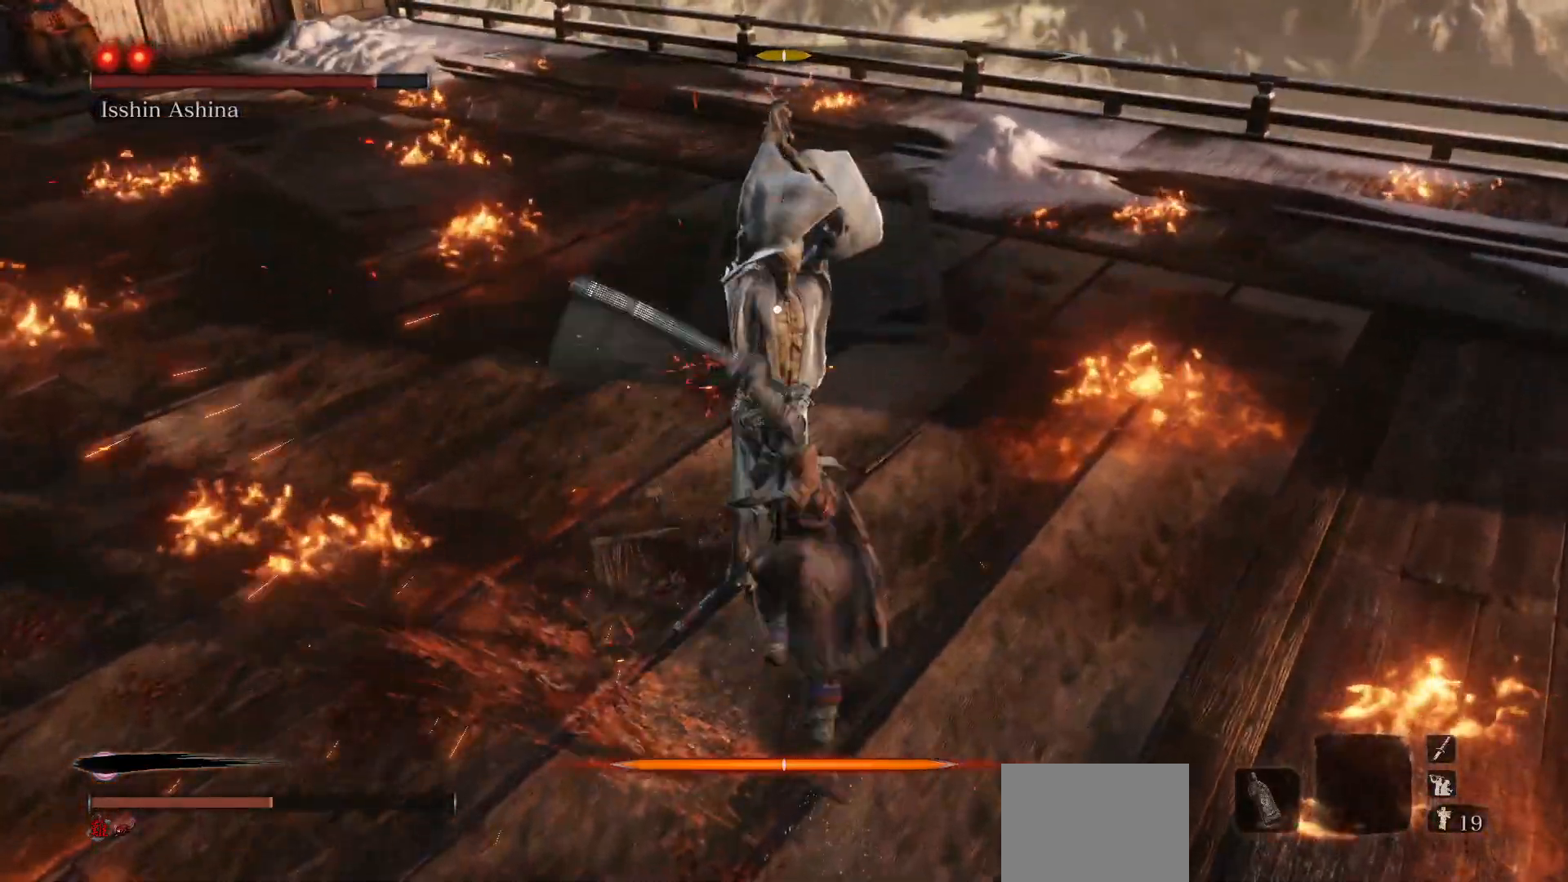
{"buttons": ["B"], "left_stick": "up-right", "right_stick": "center", "events": [[117, "left_stick", "up-right"], [383, "B", "down"]]}
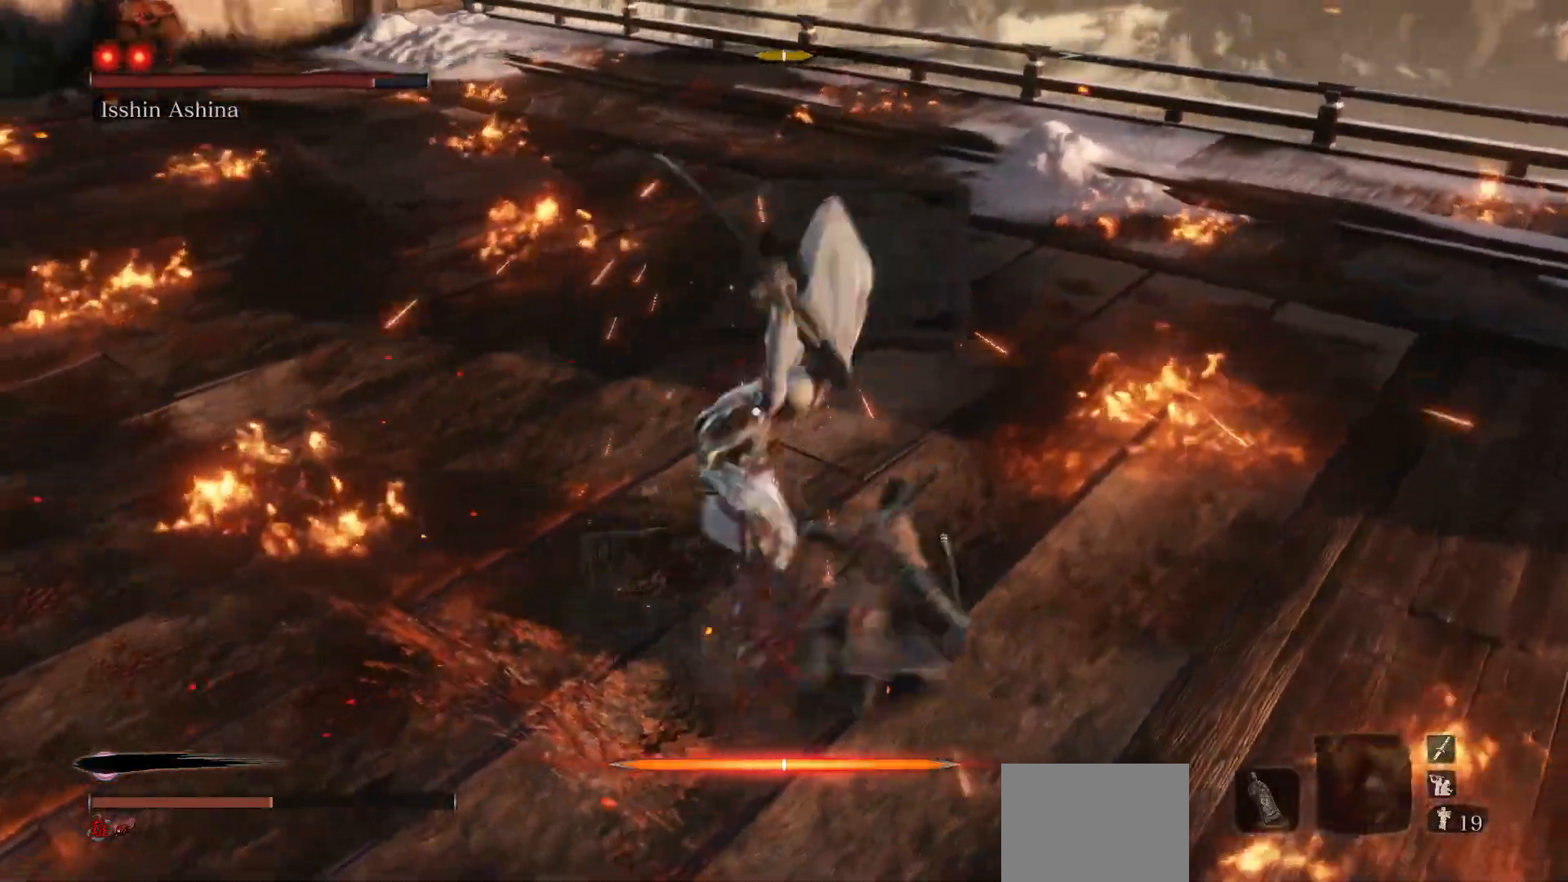
{"buttons": [], "left_stick": "up-right", "right_stick": "center", "events": [[33, "B", "up"]]}
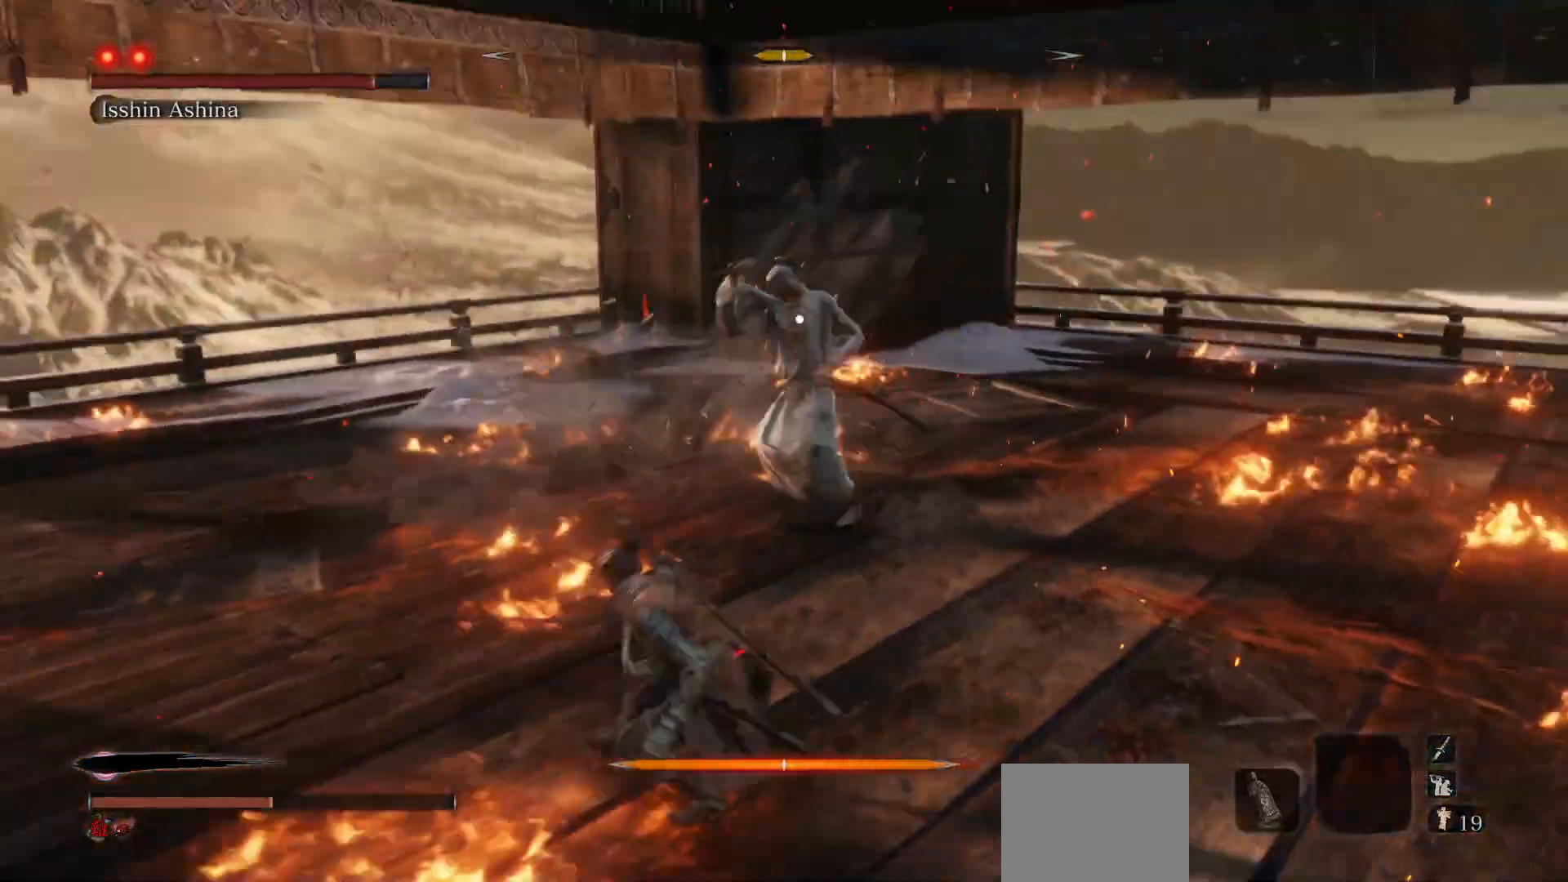
{"buttons": [], "left_stick": "up-right", "right_stick": "center", "events": [[317, "B", "down"], [483, "B", "up"]]}
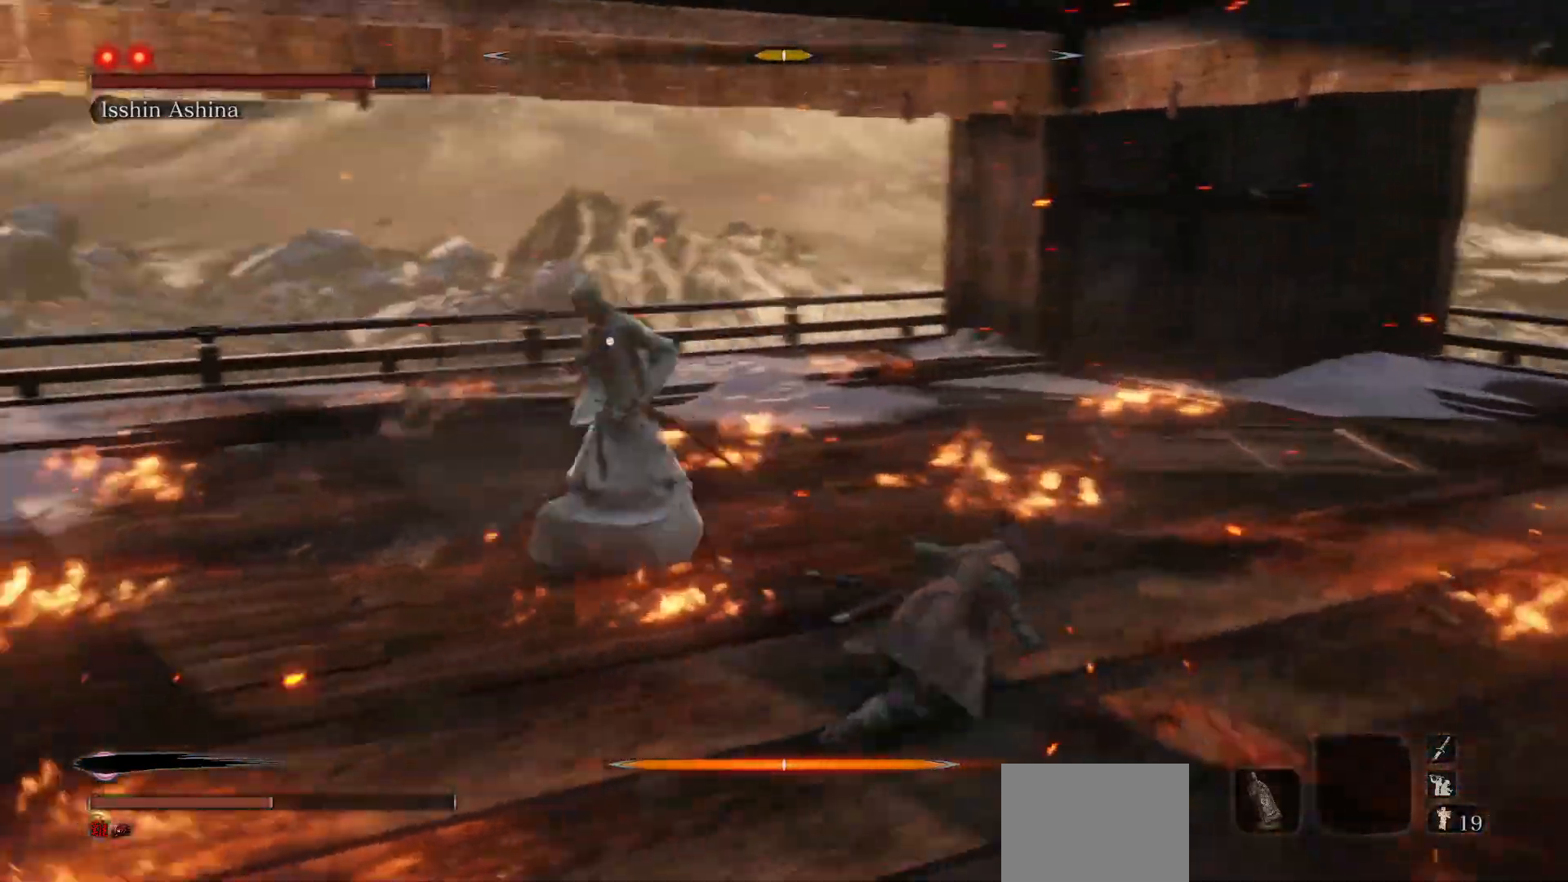
{"buttons": ["R1"], "left_stick": "center", "right_stick": "center", "events": [[167, "R1", "down"], [433, "left_stick", "center"]]}
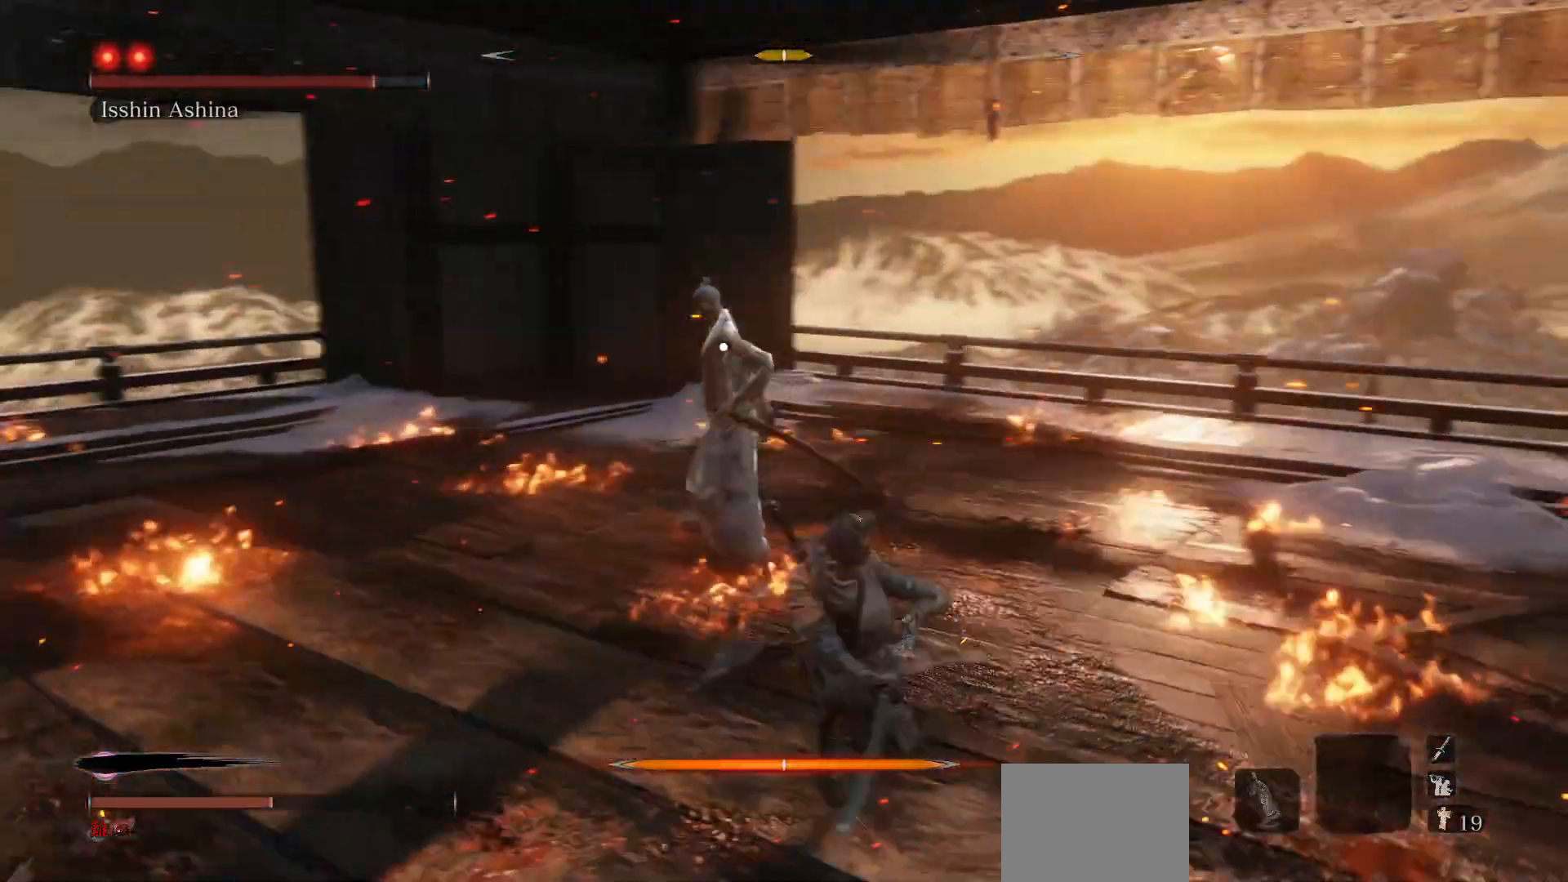
{"buttons": ["R1"], "left_stick": "center", "right_stick": "center", "events": []}
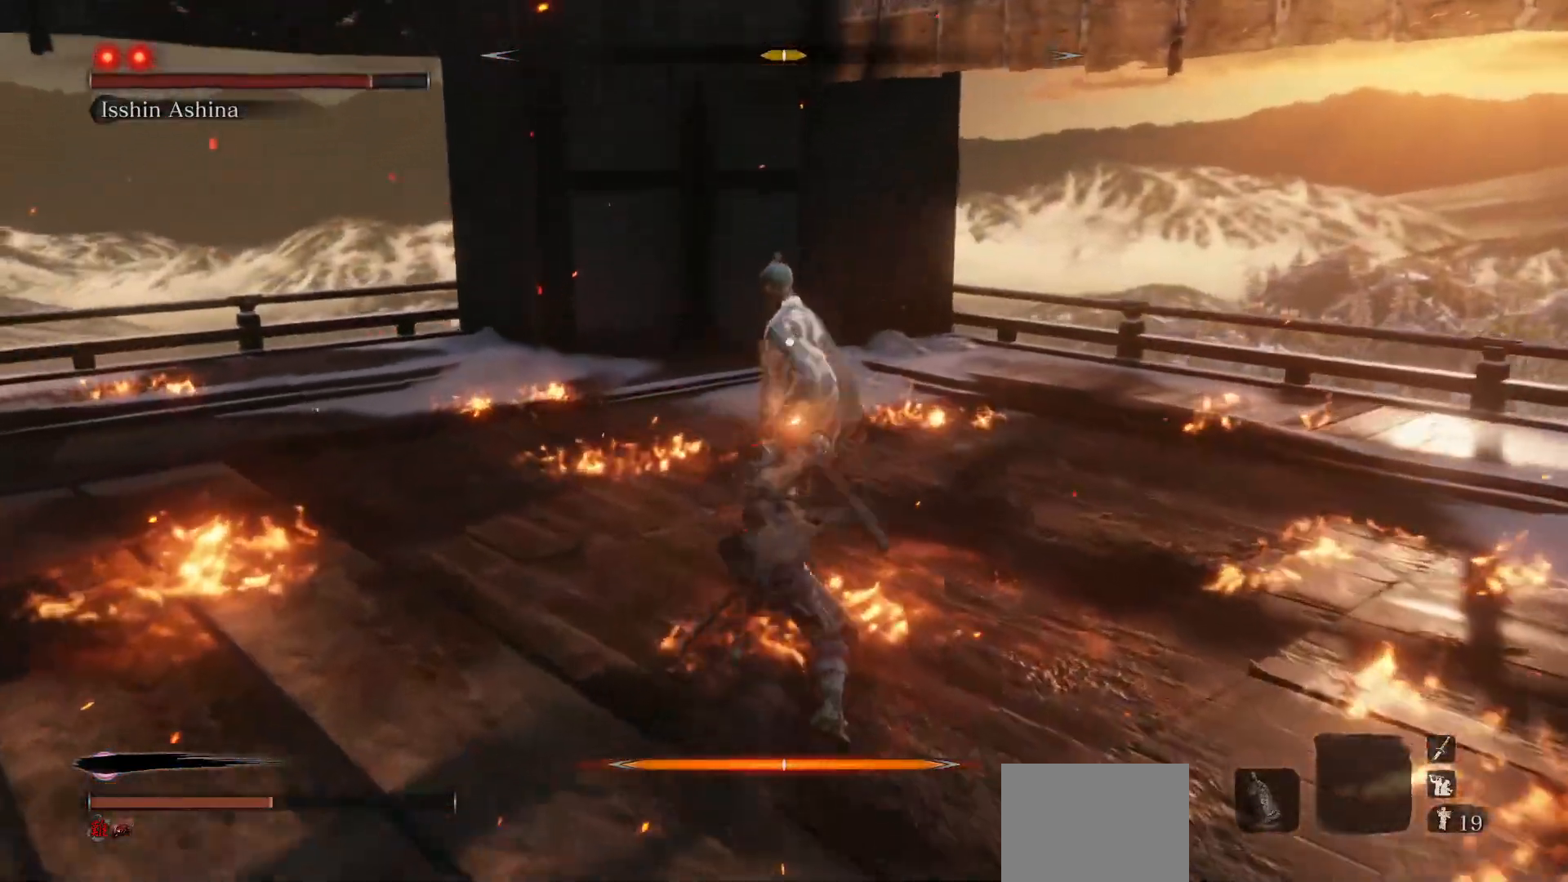
{"buttons": [], "left_stick": "center", "right_stick": "center", "events": [[133, "R1", "up"], [250, "R1", "down"], [400, "R1", "up"]]}
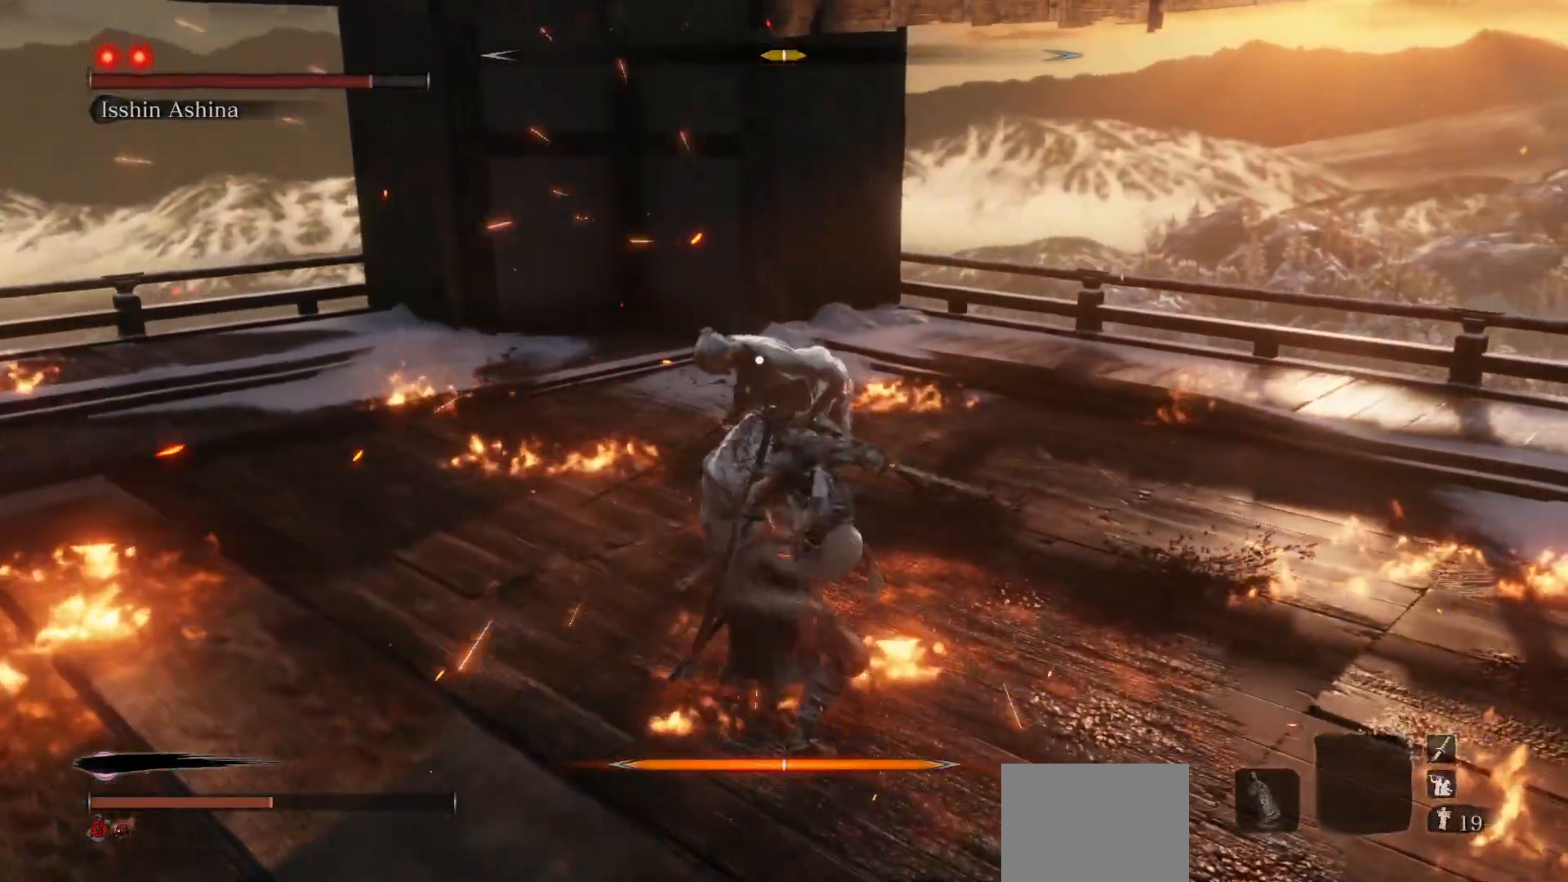
{"buttons": ["R1"], "left_stick": "center", "right_stick": "center", "events": [[450, "R1", "down"]]}
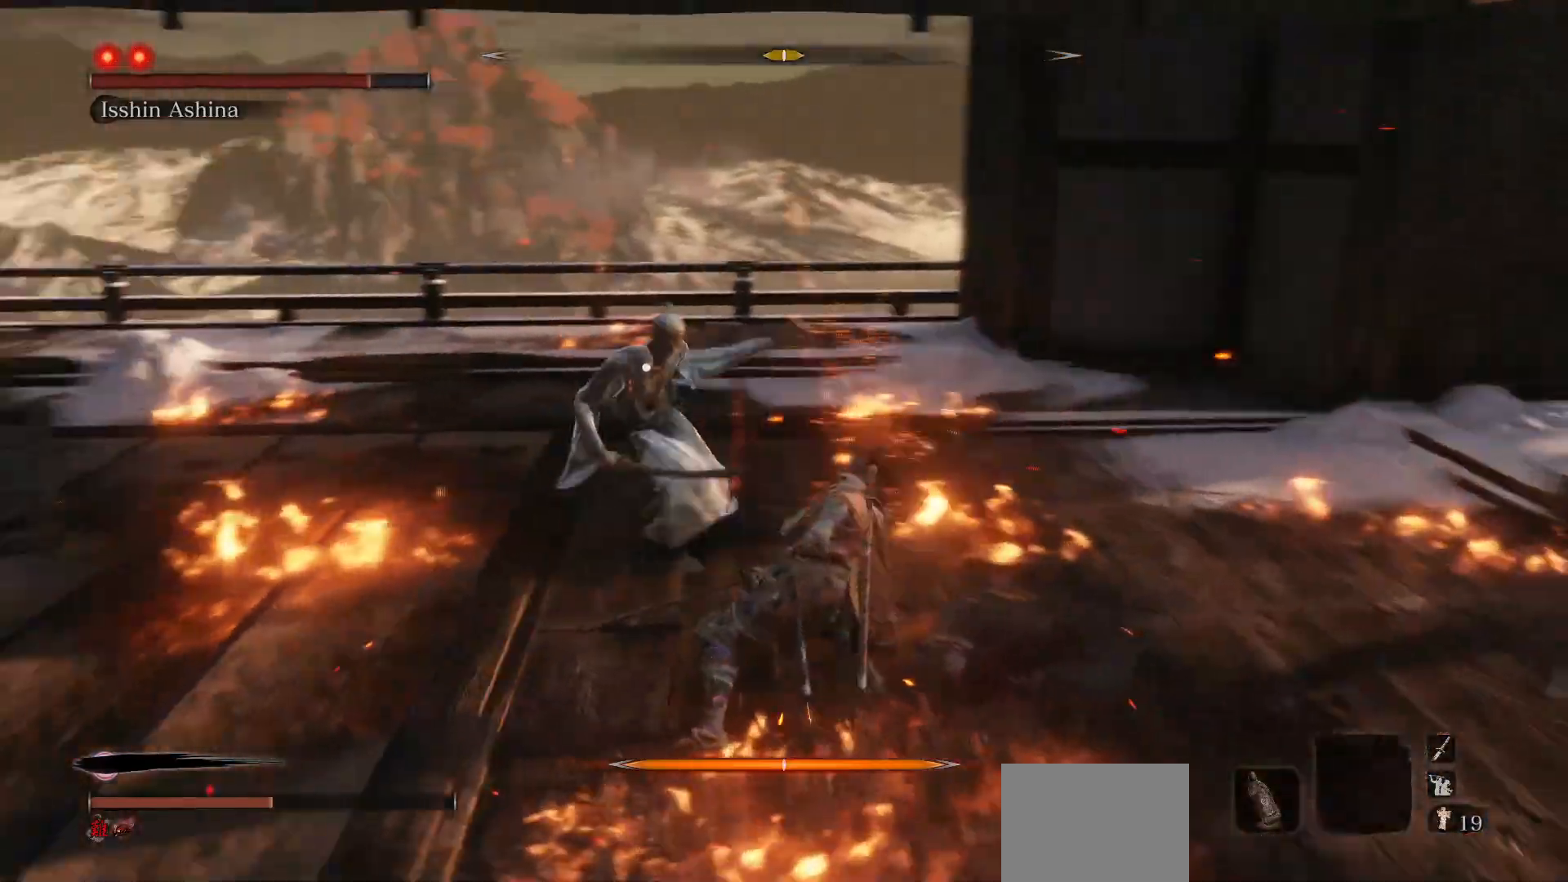
{"buttons": [], "left_stick": "up-right", "right_stick": "center", "events": [[100, "R1", "up"], [300, "left_stick", "up-right"]]}
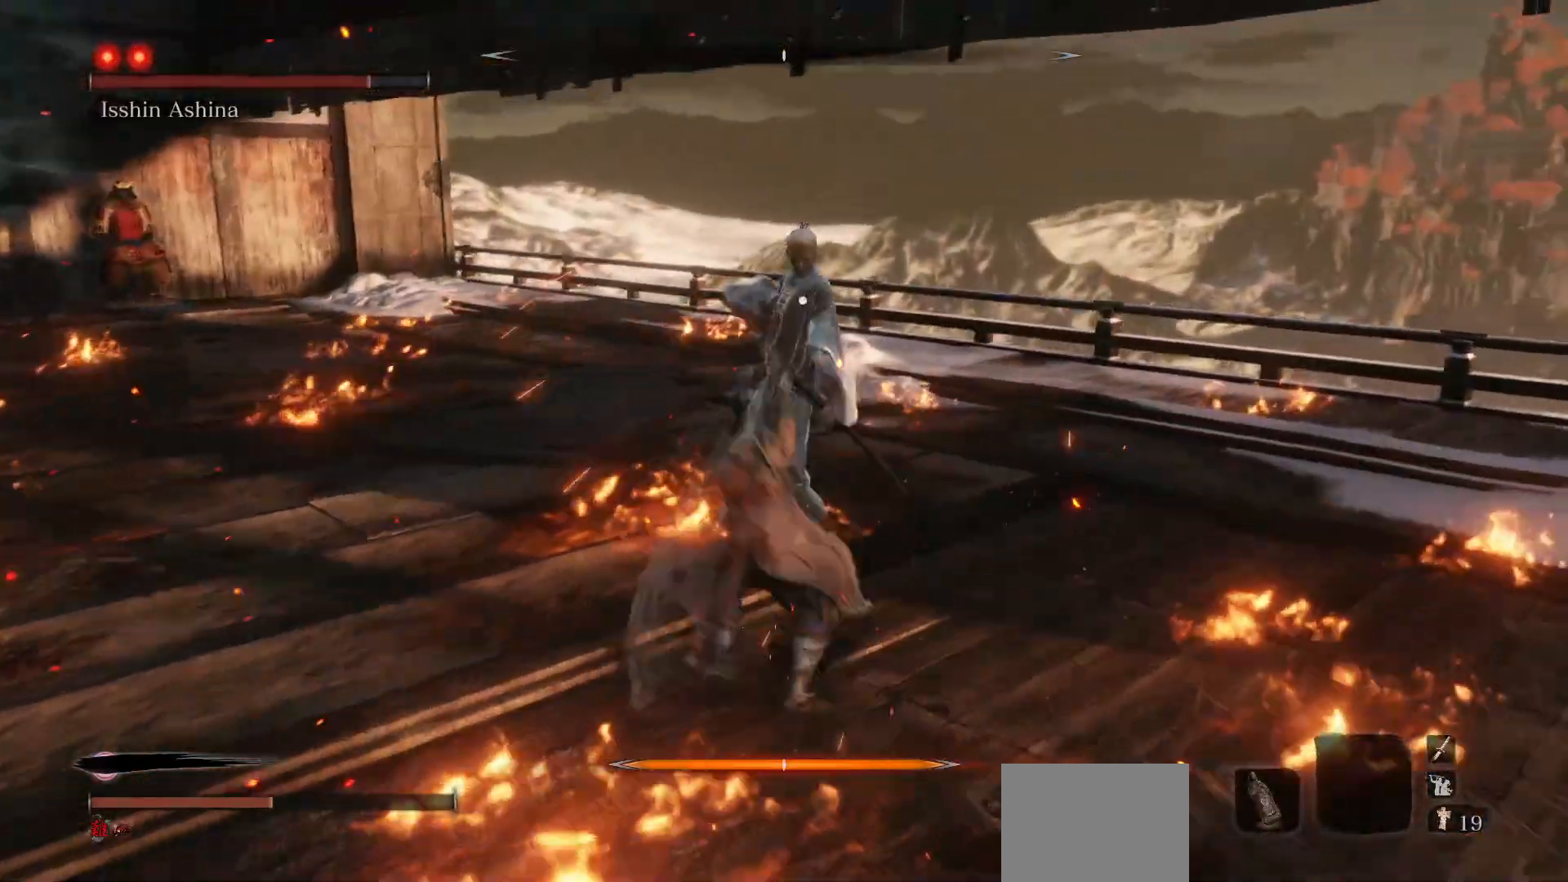
{"buttons": ["L1"], "left_stick": "up-right", "right_stick": "center", "events": [[500, "L1", "down"]]}
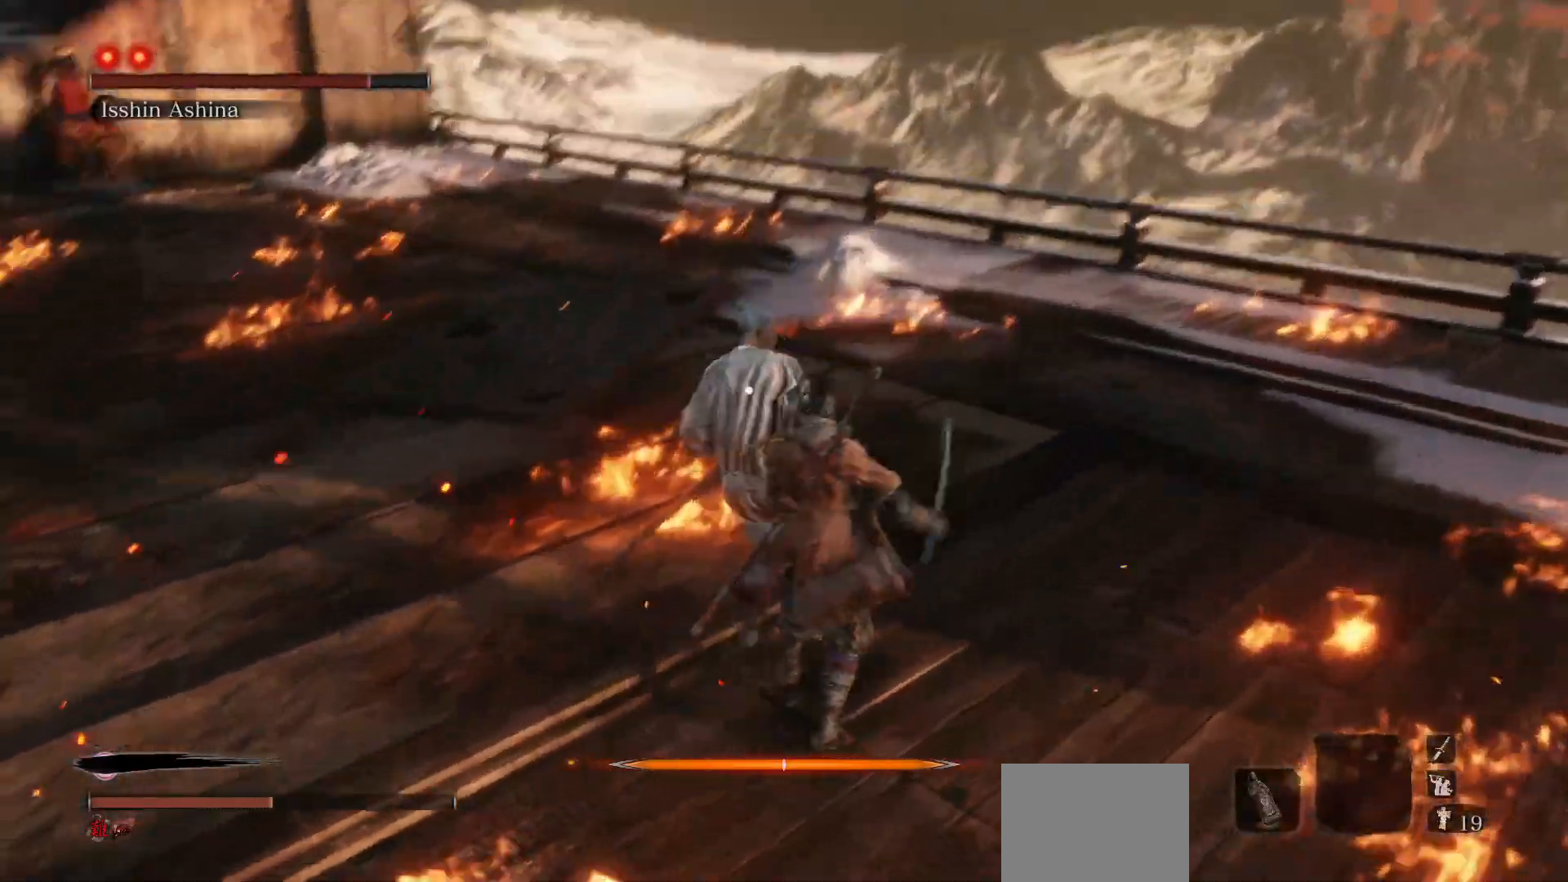
{"buttons": [], "left_stick": "center", "right_stick": "center", "events": [[117, "L1", "up"], [183, "left_stick", "center"], [200, "R1", "down"], [333, "R1", "up"]]}
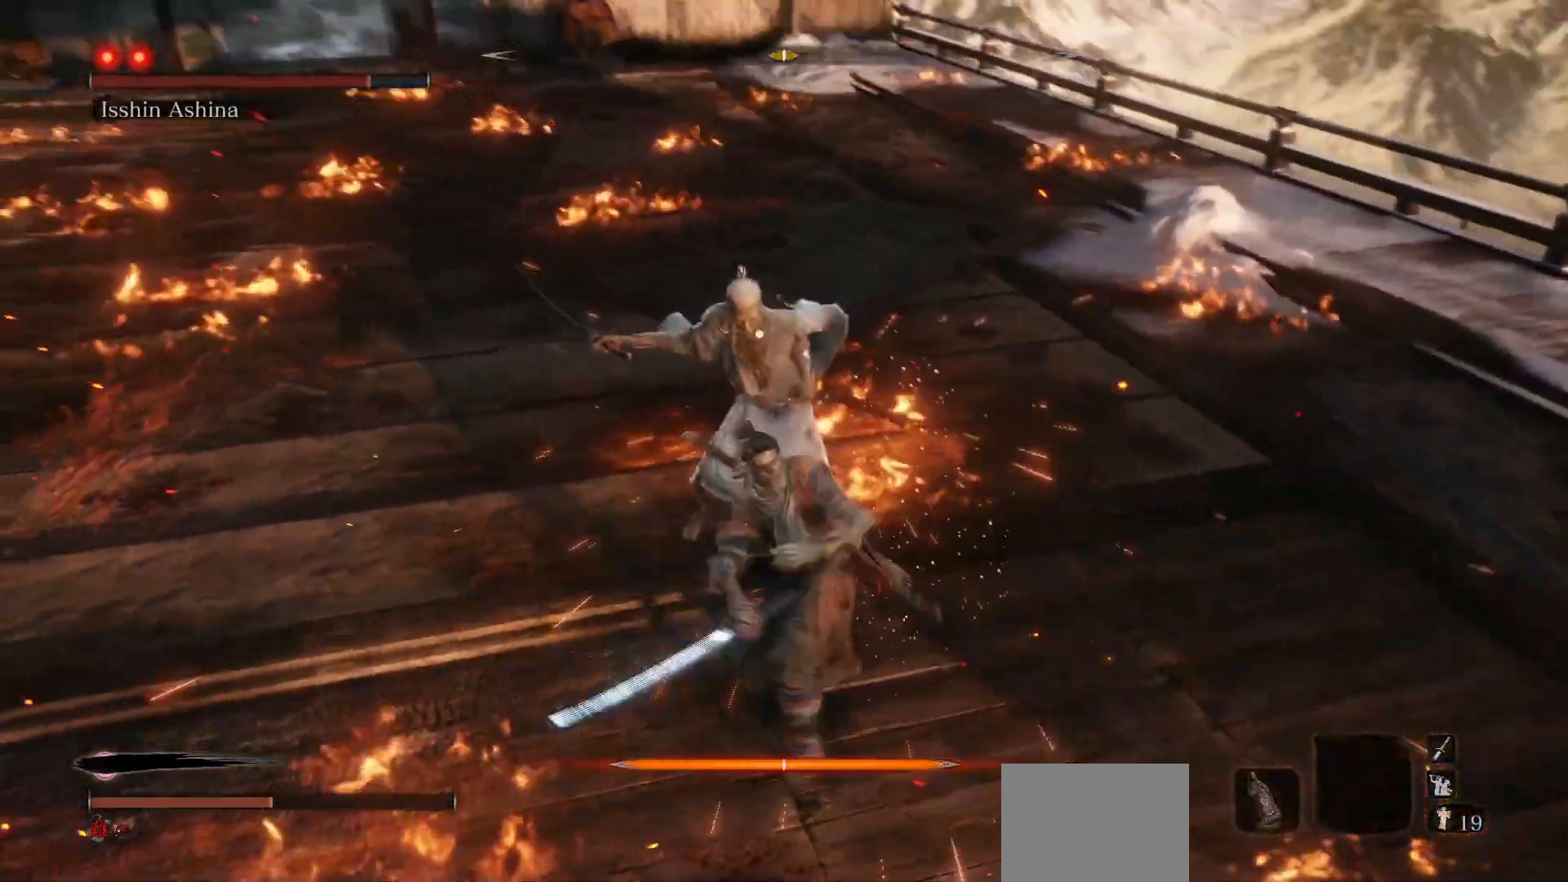
{"buttons": [], "left_stick": "right", "right_stick": "center", "events": [[17, "left_stick", "right"]]}
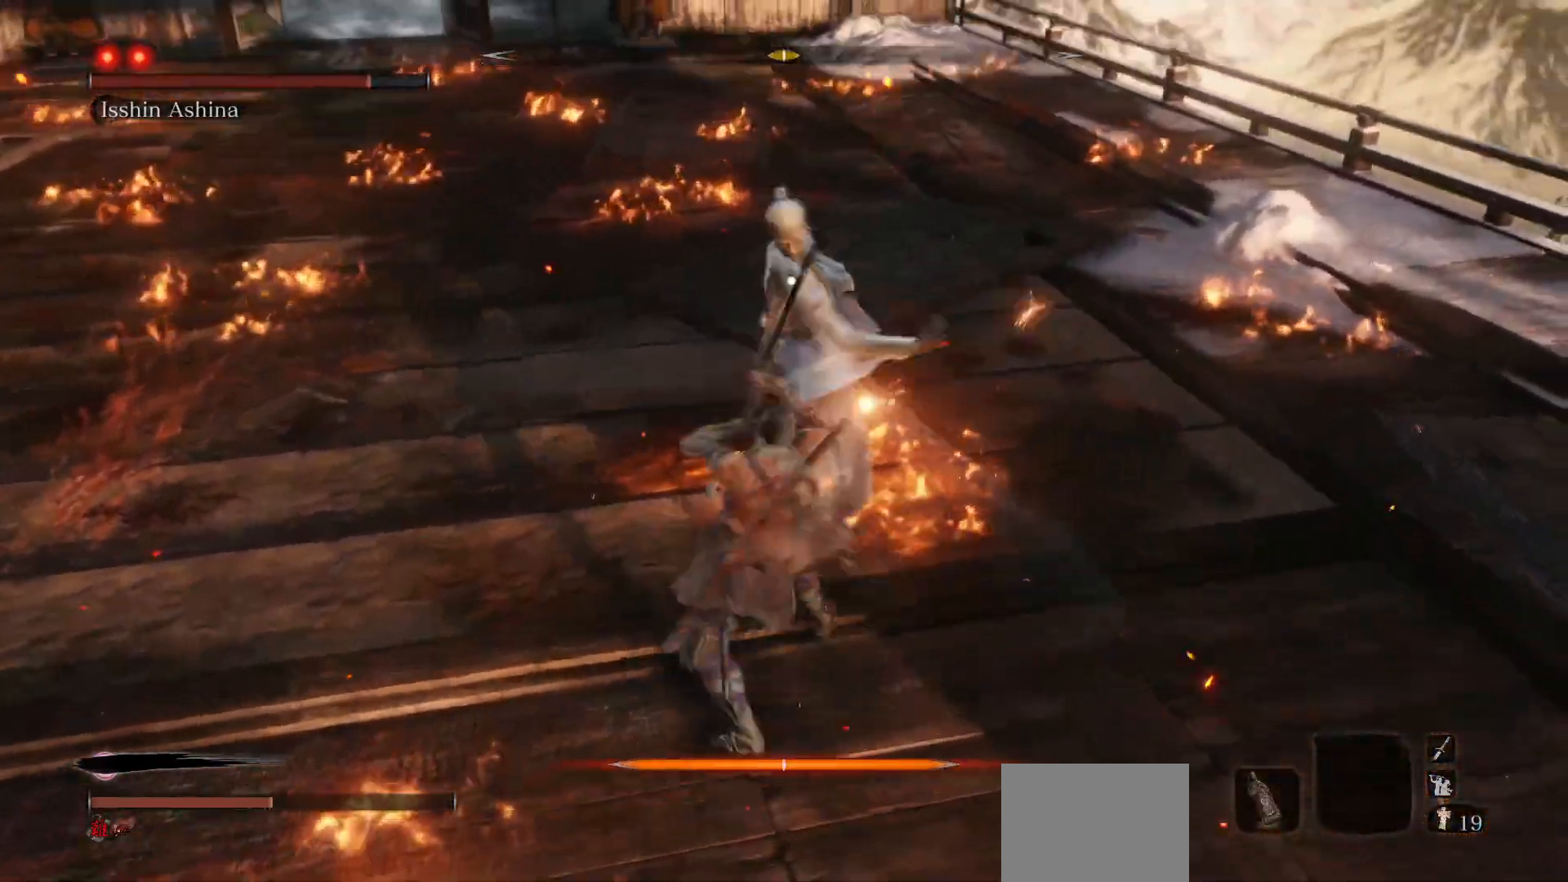
{"buttons": [], "left_stick": "right", "right_stick": "center", "events": [[83, "R1", "down"], [183, "left_stick", "center"], [233, "R1", "up"], [367, "left_stick", "right"]]}
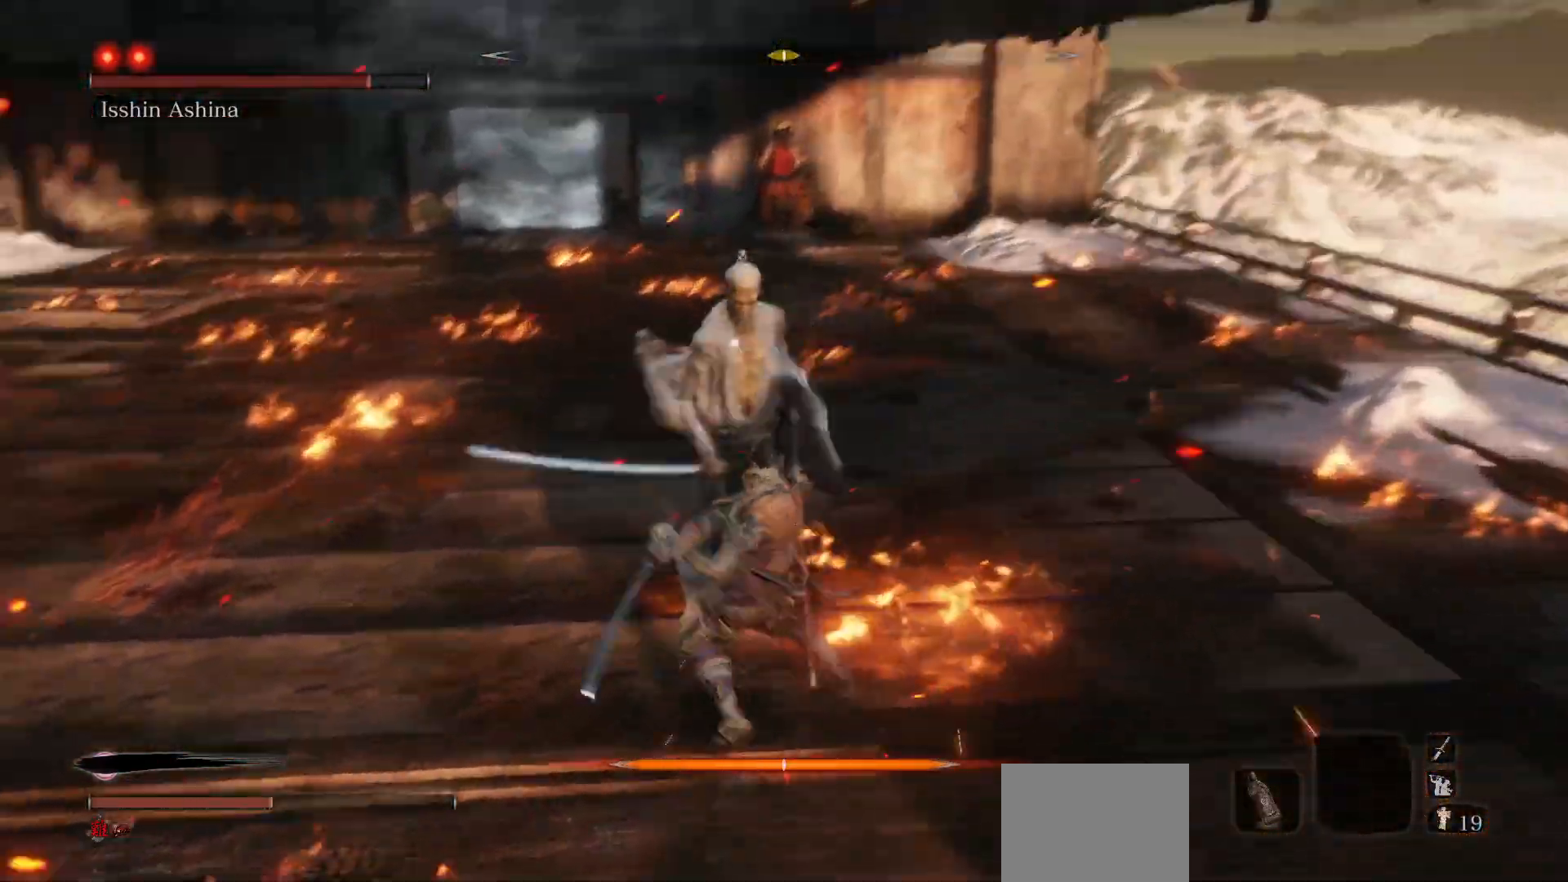
{"buttons": ["L1"], "left_stick": "center", "right_stick": "center", "events": [[183, "left_stick", "center"], [500, "L1", "down"]]}
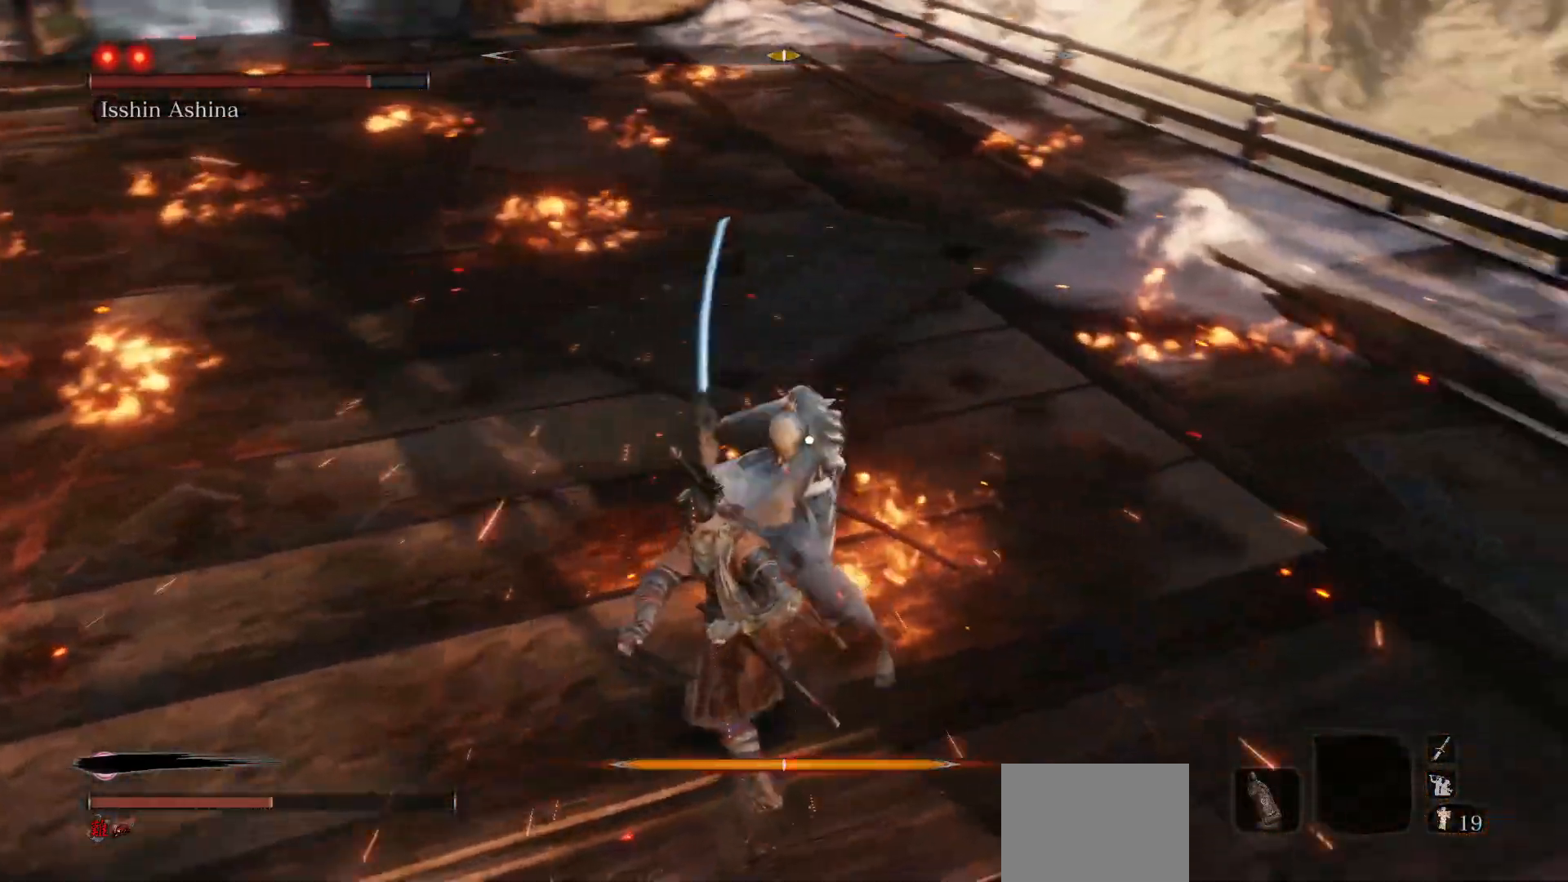
{"buttons": [], "left_stick": "right", "right_stick": "center", "events": [[117, "L1", "up"], [217, "R1", "down"], [350, "R1", "up"], [467, "left_stick", "right"]]}
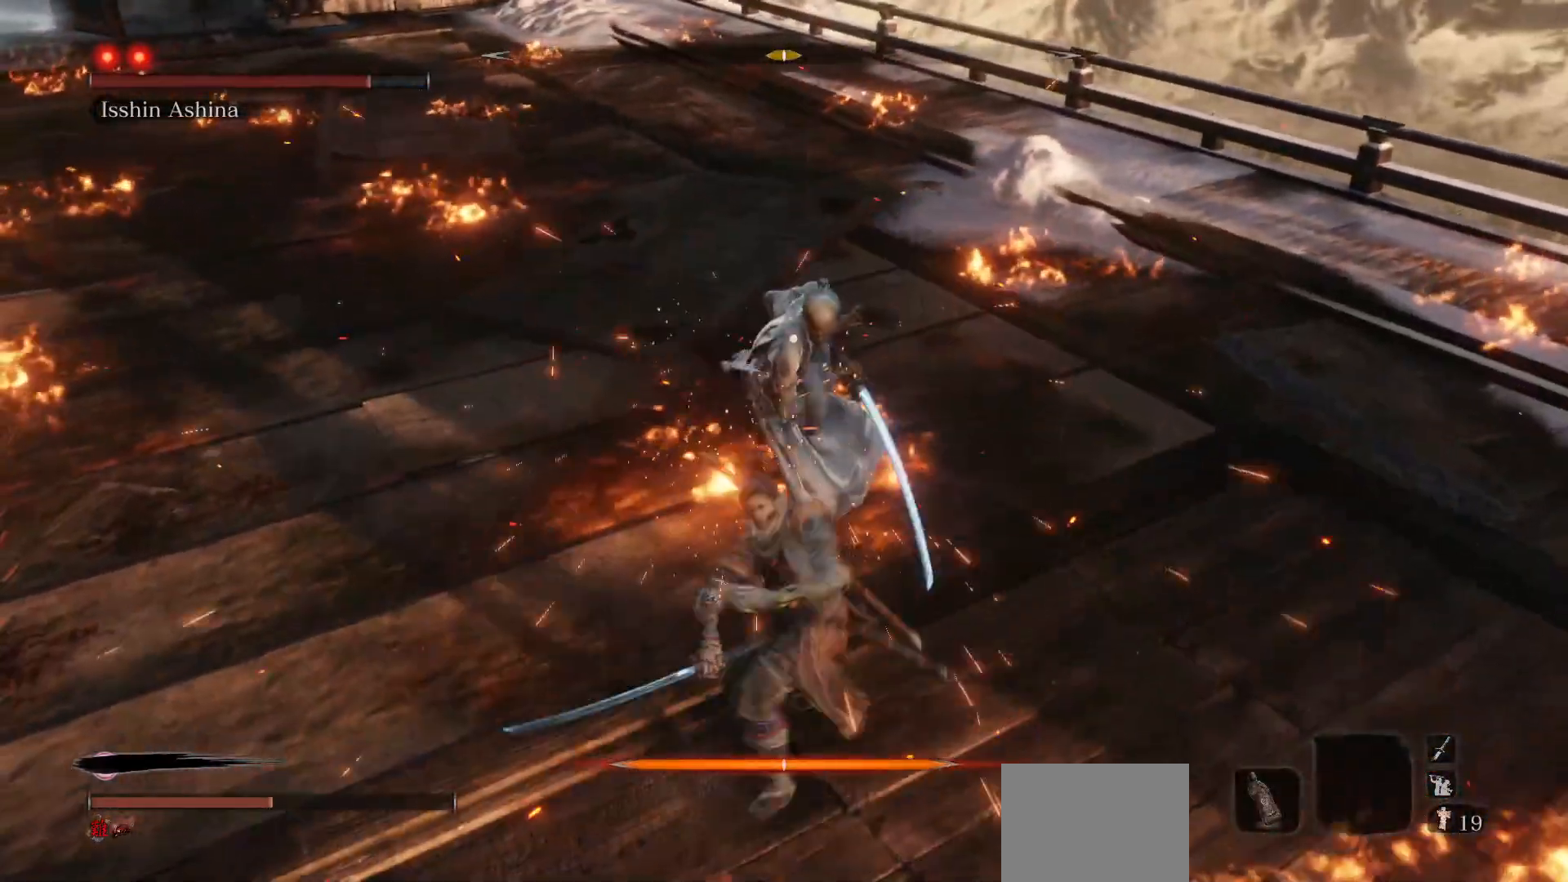
{"buttons": [], "left_stick": "right", "right_stick": "center", "events": []}
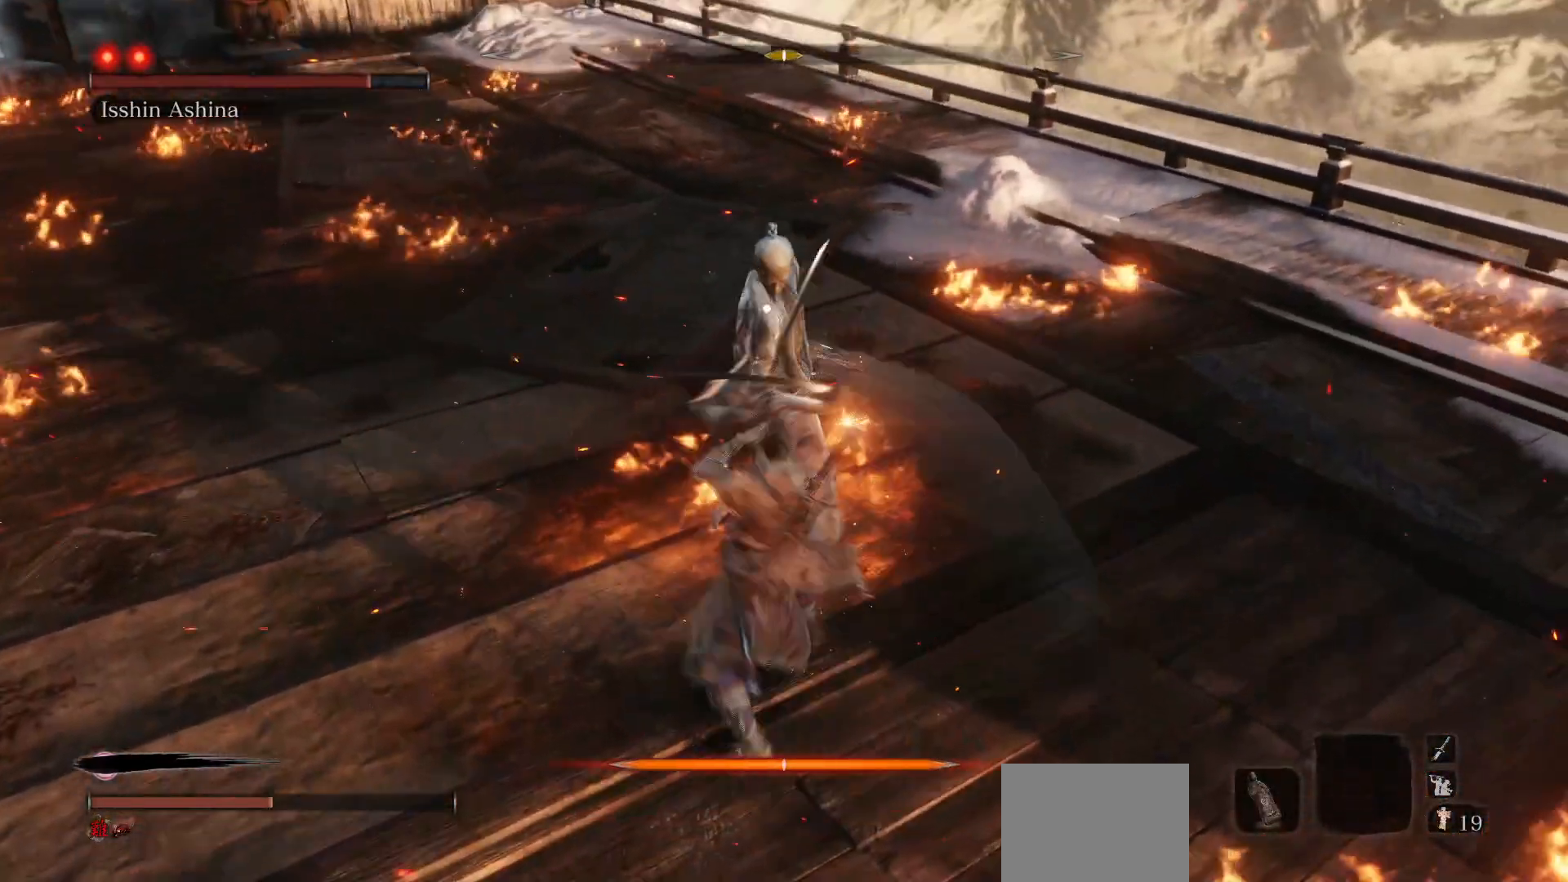
{"buttons": [], "left_stick": "right", "right_stick": "center", "events": [[67, "left_stick", "center"], [100, "R1", "down"], [250, "R1", "up"], [367, "left_stick", "right"]]}